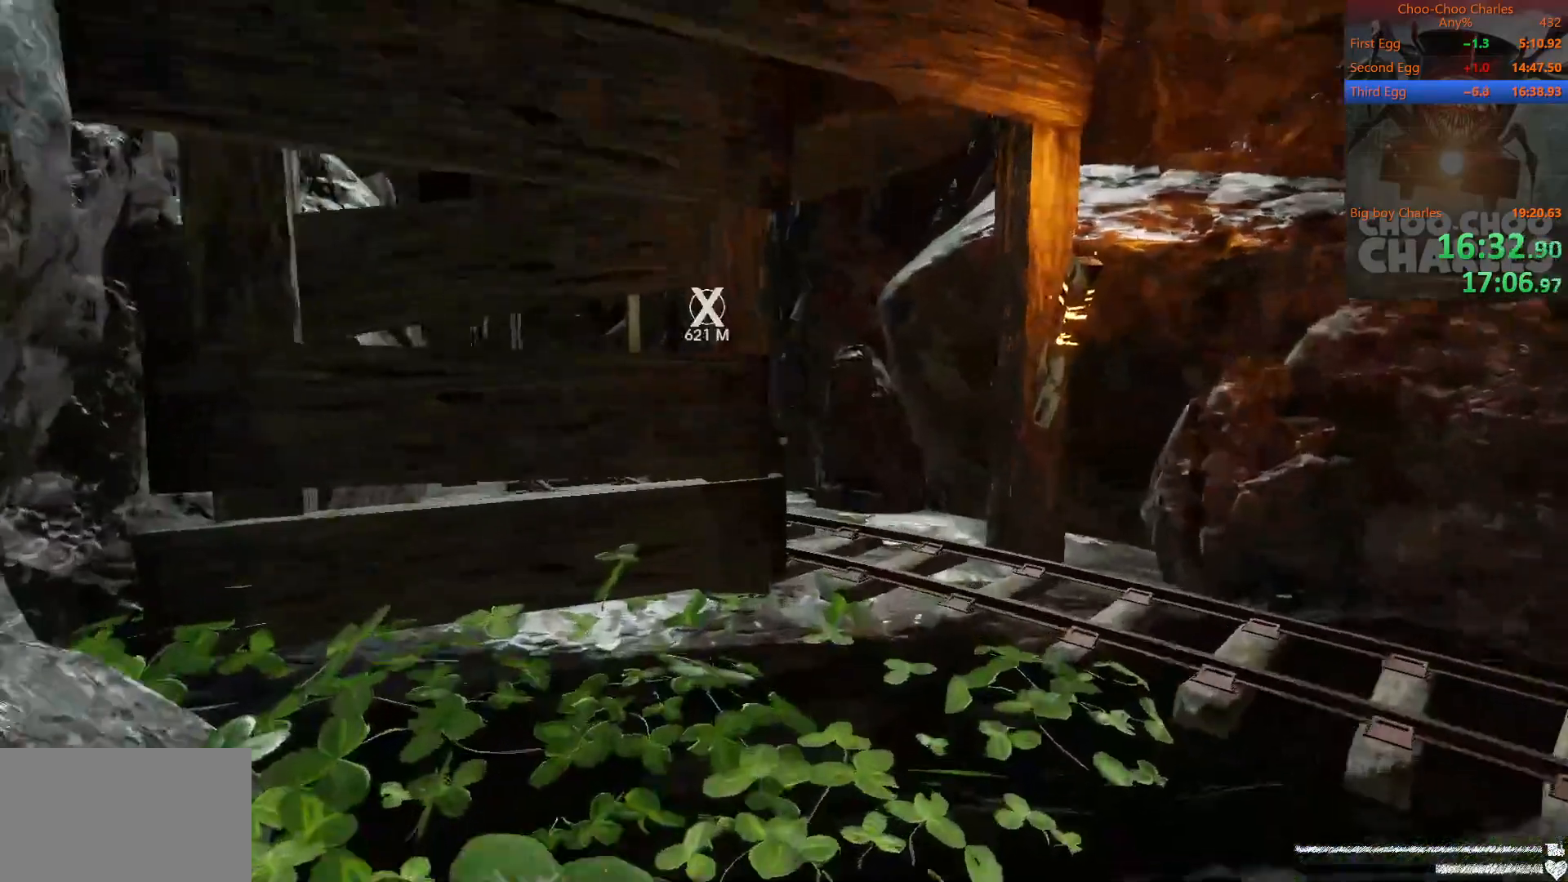
Gameplay with keyboard and mouse; each line is a JSON object with the keys and mouse buttons held at the frame after it. "events" lists presses ("down") and releases ("up") of "1", "2", "3", "4", "5", "a", "alt", "c", "caps_lock", "ctrl", "d", "e", "f", "g", "q", "r", "s", "shift", "space", "t", "tab", "v", "w", "x", "z", "mouse_left", "mouse_wheel" and "mouse_right" between this image and that frame as [ms after this image, input, new state], when the widget could be followed in between. "mouse_left", "mouse_wheel", "mouse_right" = the "left", "wheel", "right" buttons of the "mouse" list. No other keys are recorded. "wheel" means that the mouse wheel is clicked or scrolled. "mouse_move" is the direction in which the mouse moves at that frame (one of eight, or "still"), when it could be read.
{"keys": ["shift", "w"], "mouse": [], "mouse_move": "still", "events": [[62, "d", "down"], [146, "d", "up"]]}
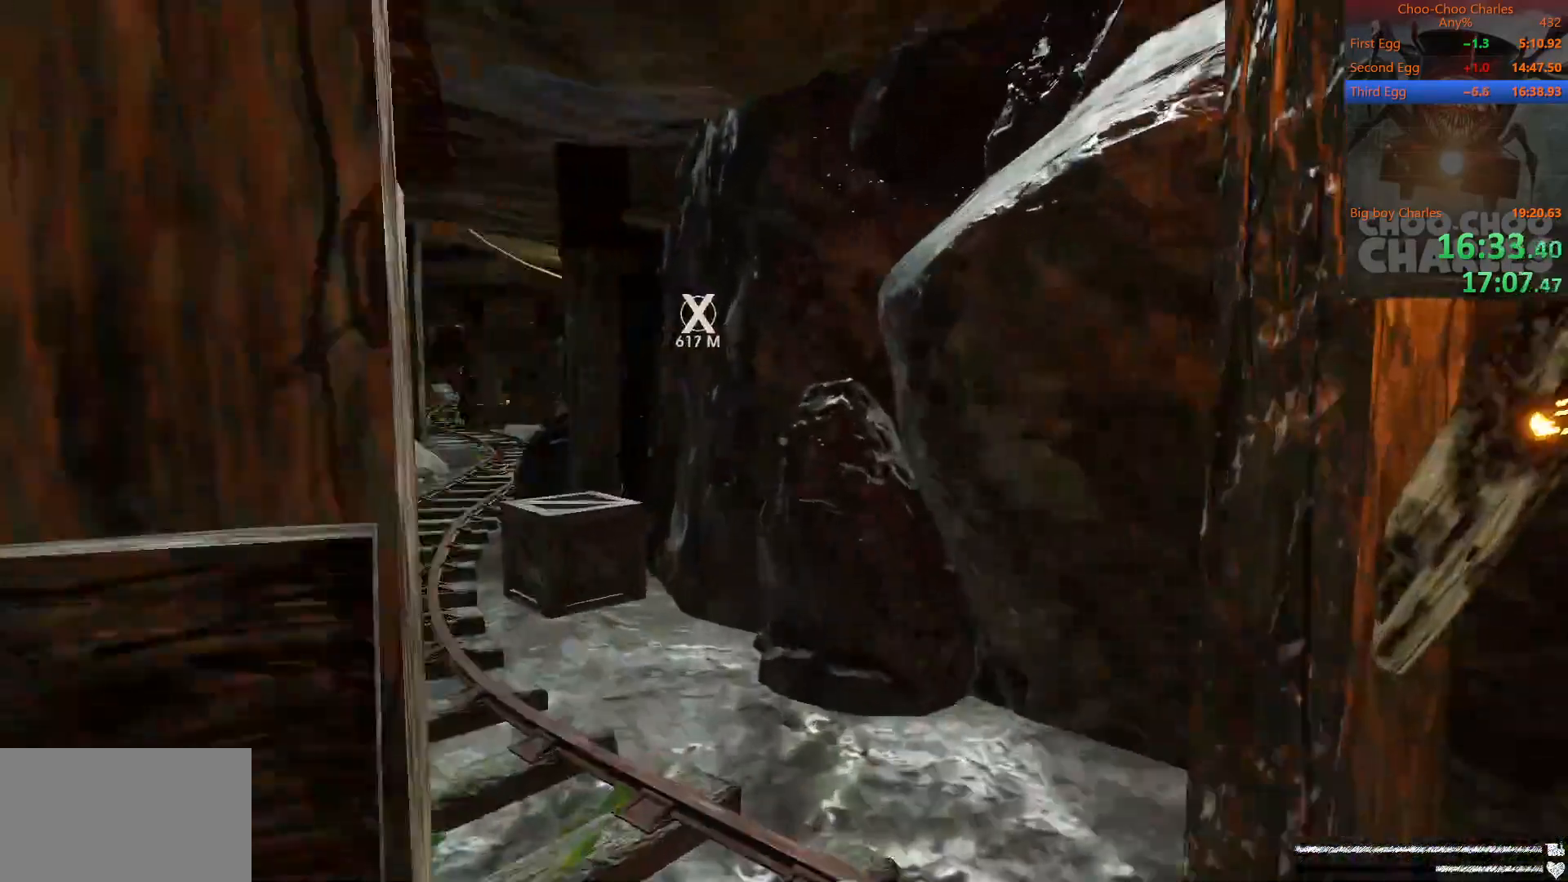
{"keys": ["shift", "w"], "mouse": [], "mouse_move": "still", "events": []}
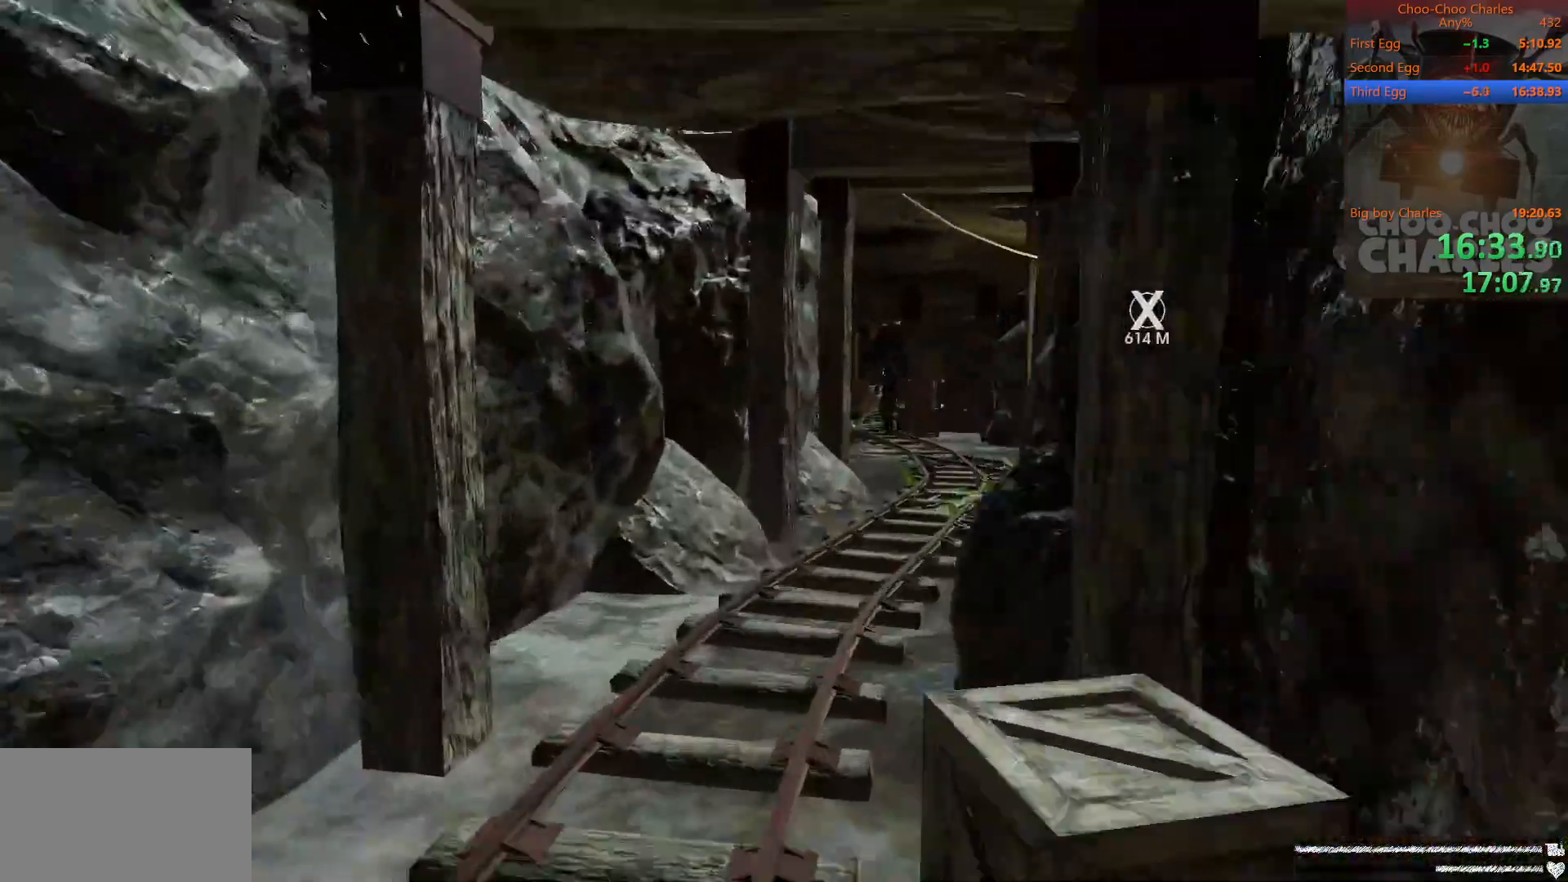
{"keys": ["shift", "w"], "mouse": [], "mouse_move": "still", "events": [[375, "mouse_left", "down"], [417, "mouse_right", "down"], [458, "mouse_left", "up"], [500, "mouse_right", "up"]]}
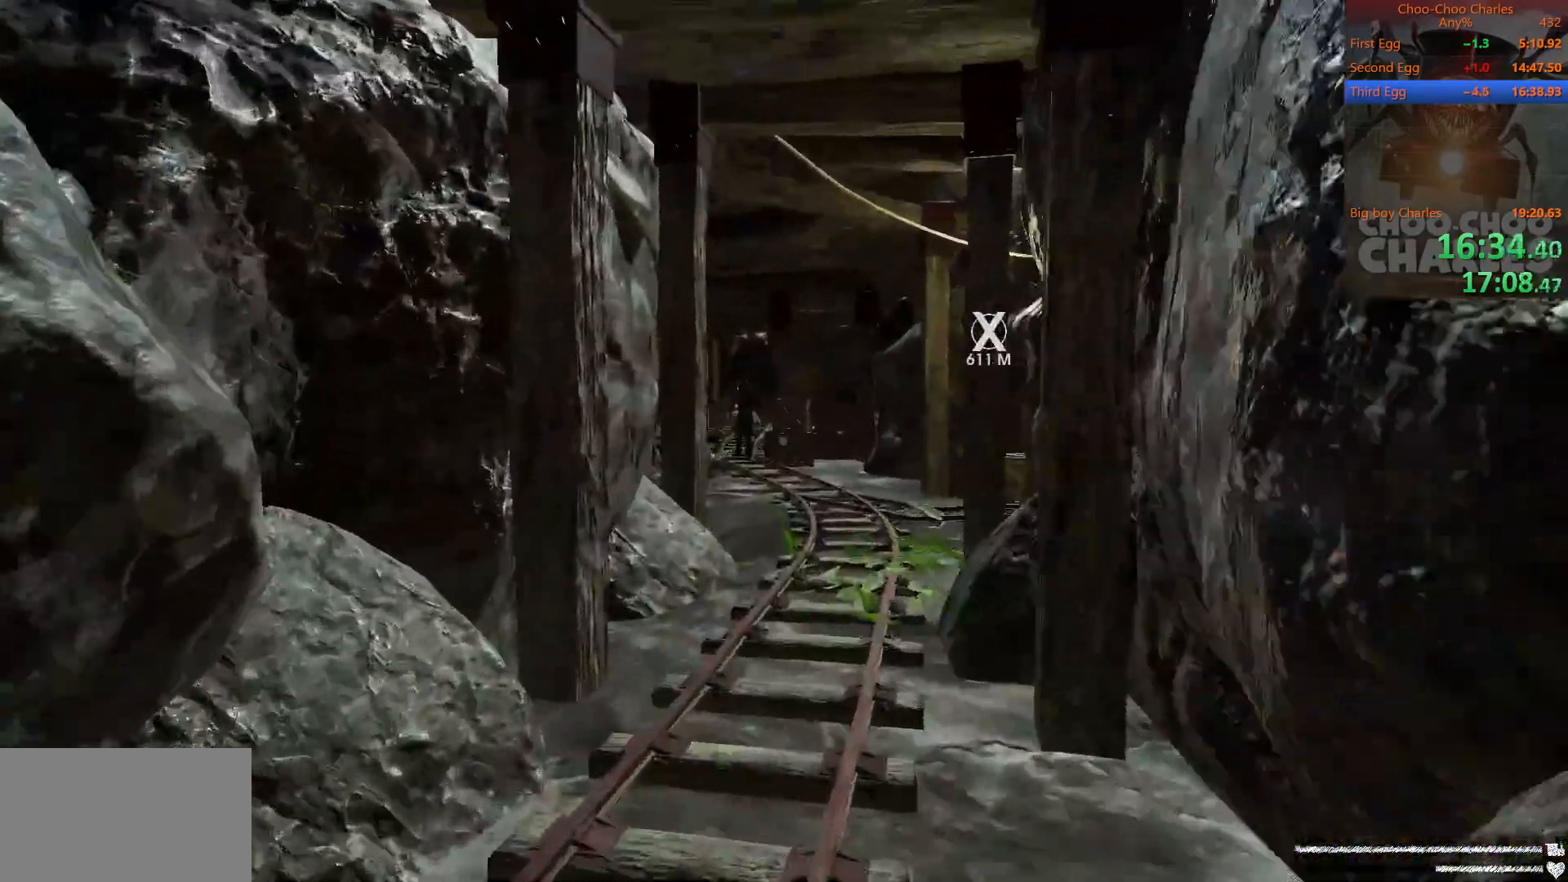
{"keys": ["shift", "w"], "mouse": [], "mouse_move": "still", "events": [[104, "mouse_left", "down"], [146, "mouse_right", "down"], [188, "mouse_left", "up"], [250, "mouse_right", "up"], [333, "mouse_left", "down"], [333, "mouse_right", "down"], [375, "mouse_left", "up"], [417, "mouse_right", "up"]]}
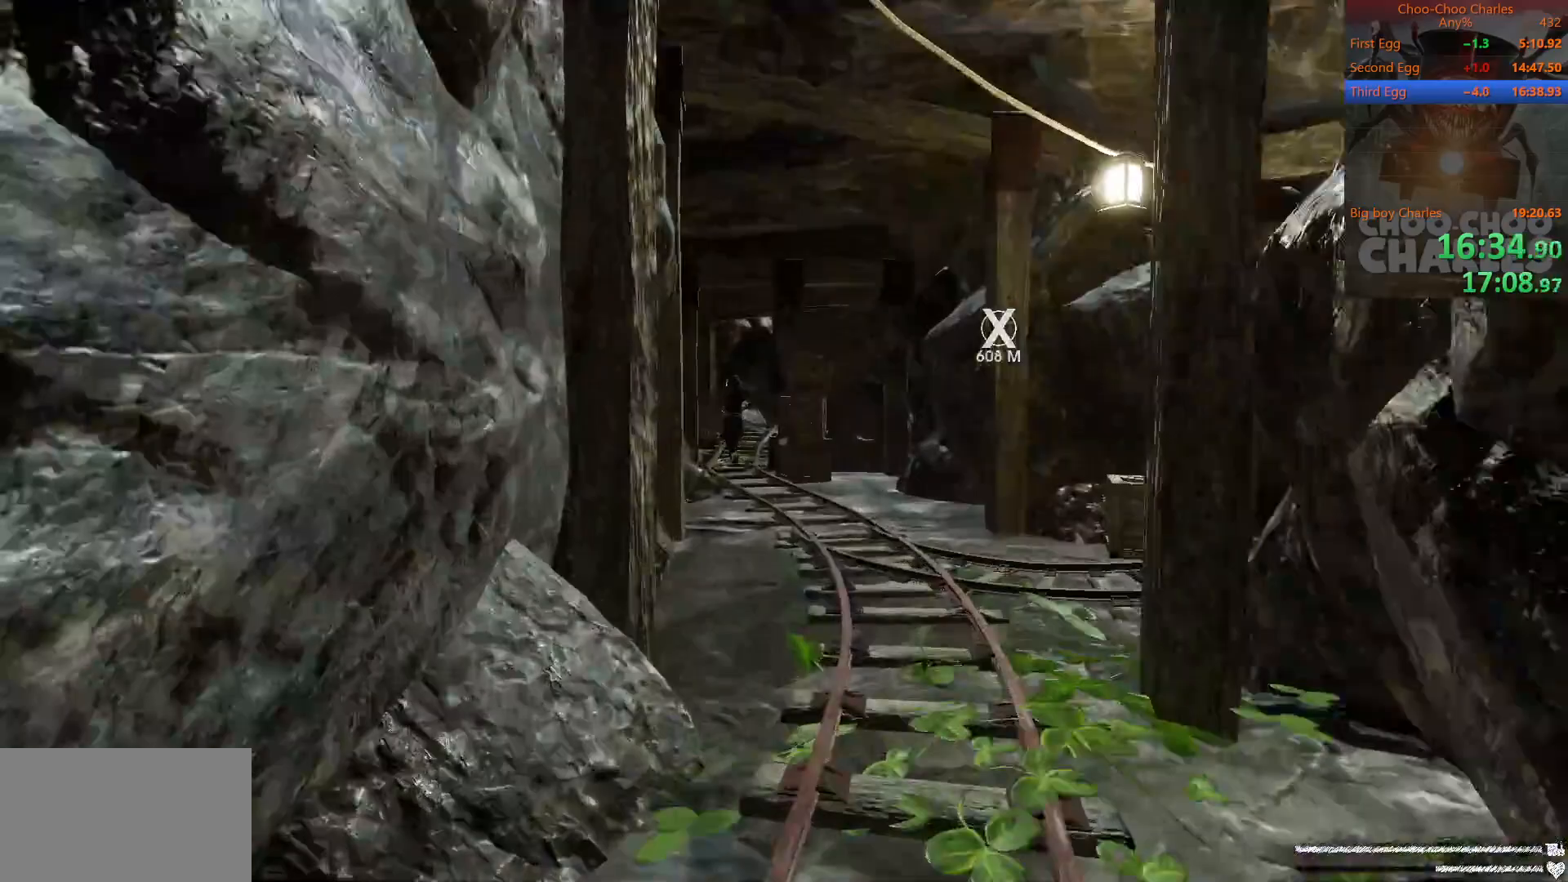
{"keys": ["shift", "w"], "mouse": [], "mouse_move": "still", "events": []}
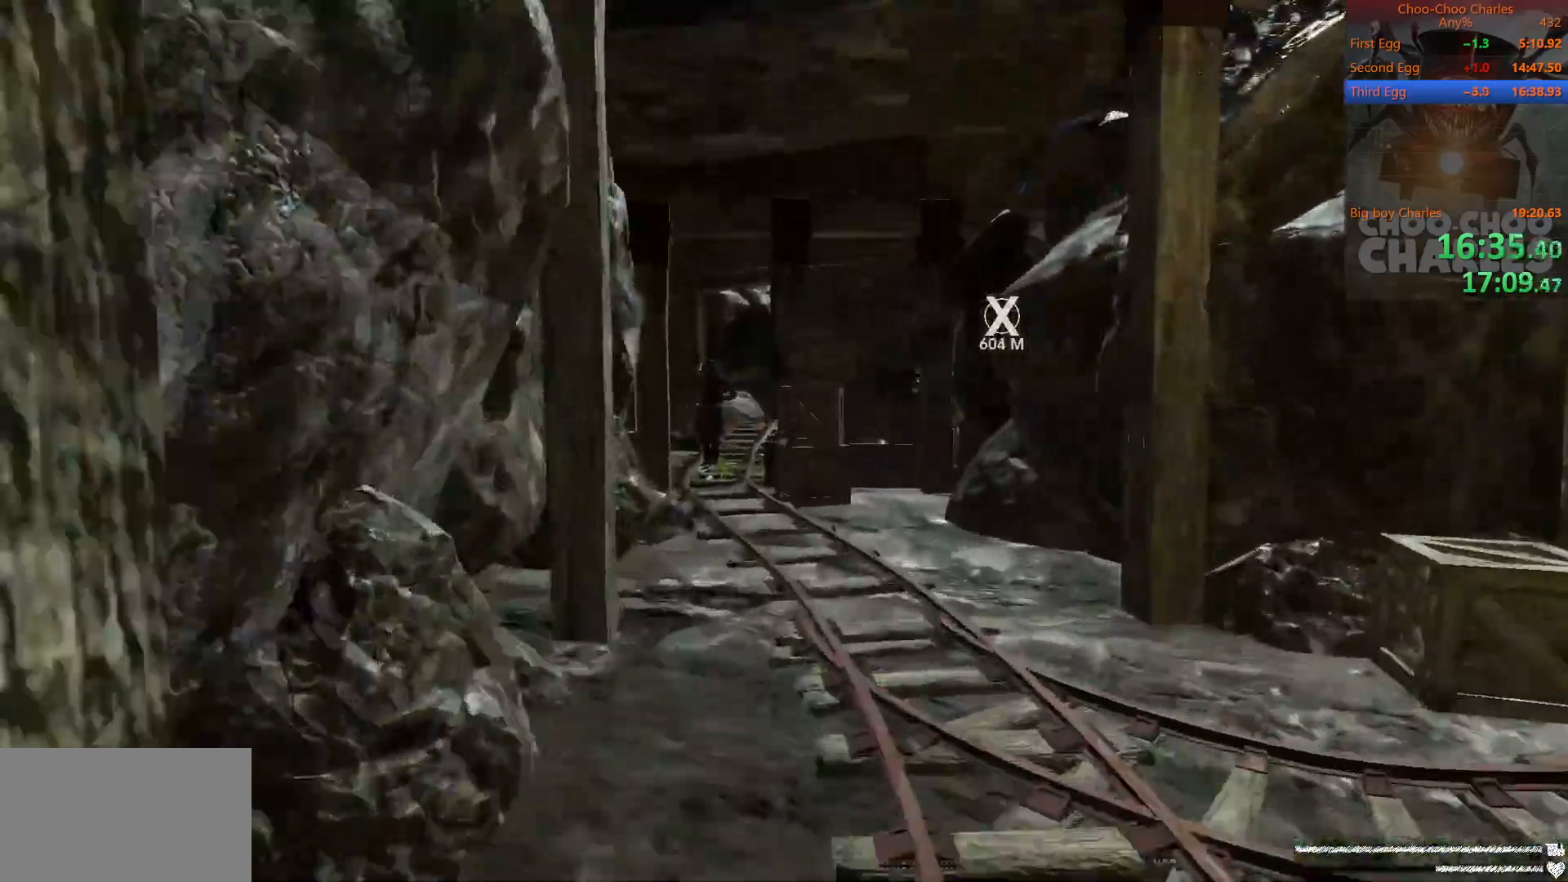
{"keys": ["shift", "w"], "mouse": [], "mouse_move": "left", "events": []}
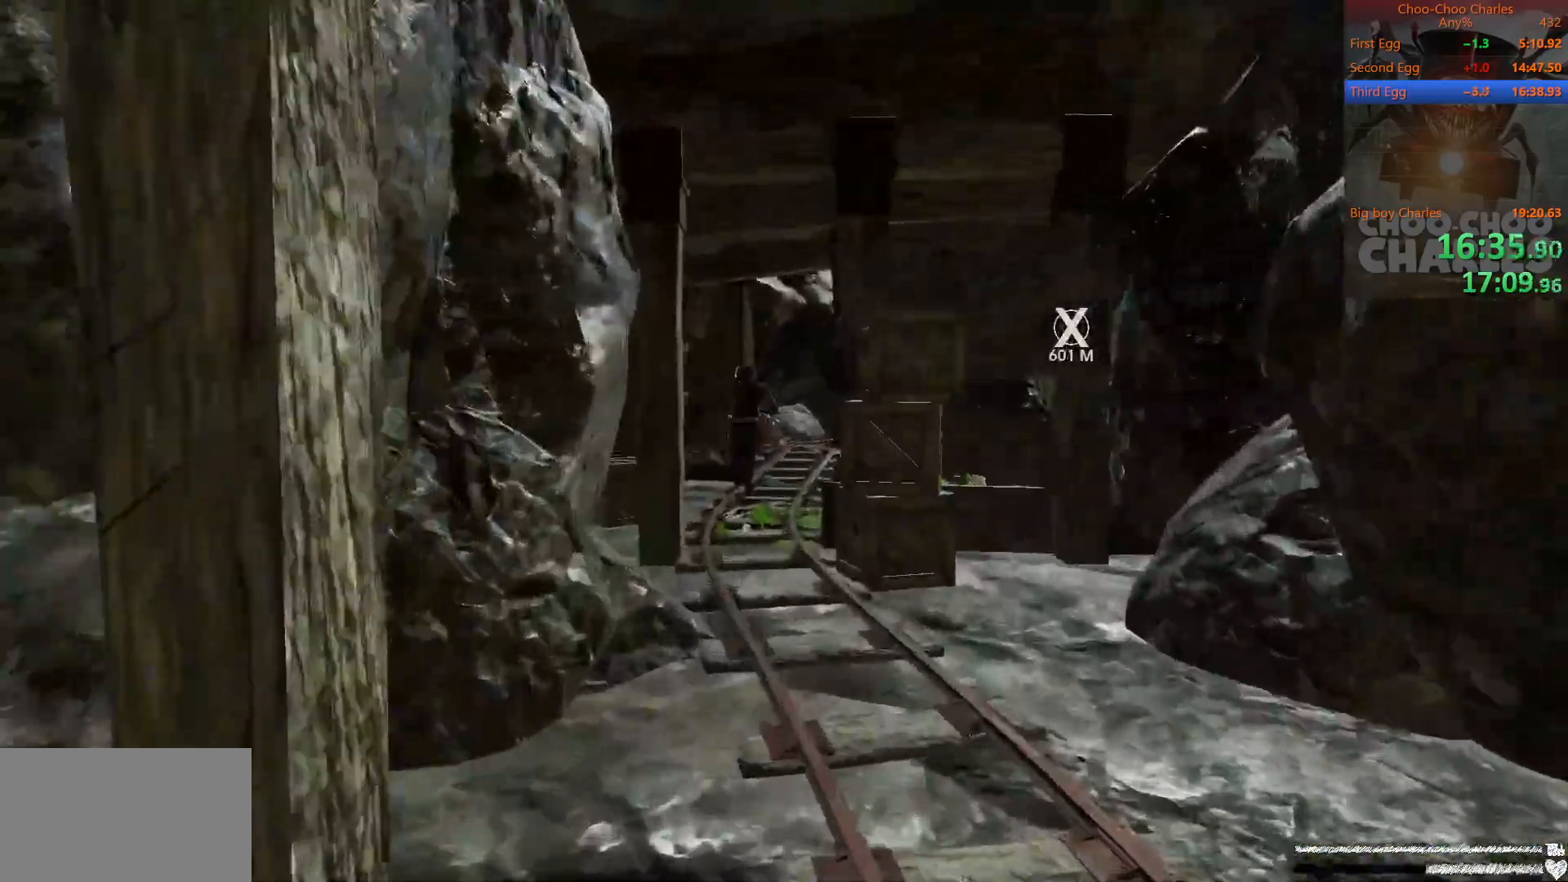
{"keys": ["shift", "w"], "mouse": [], "mouse_move": "down-left", "events": []}
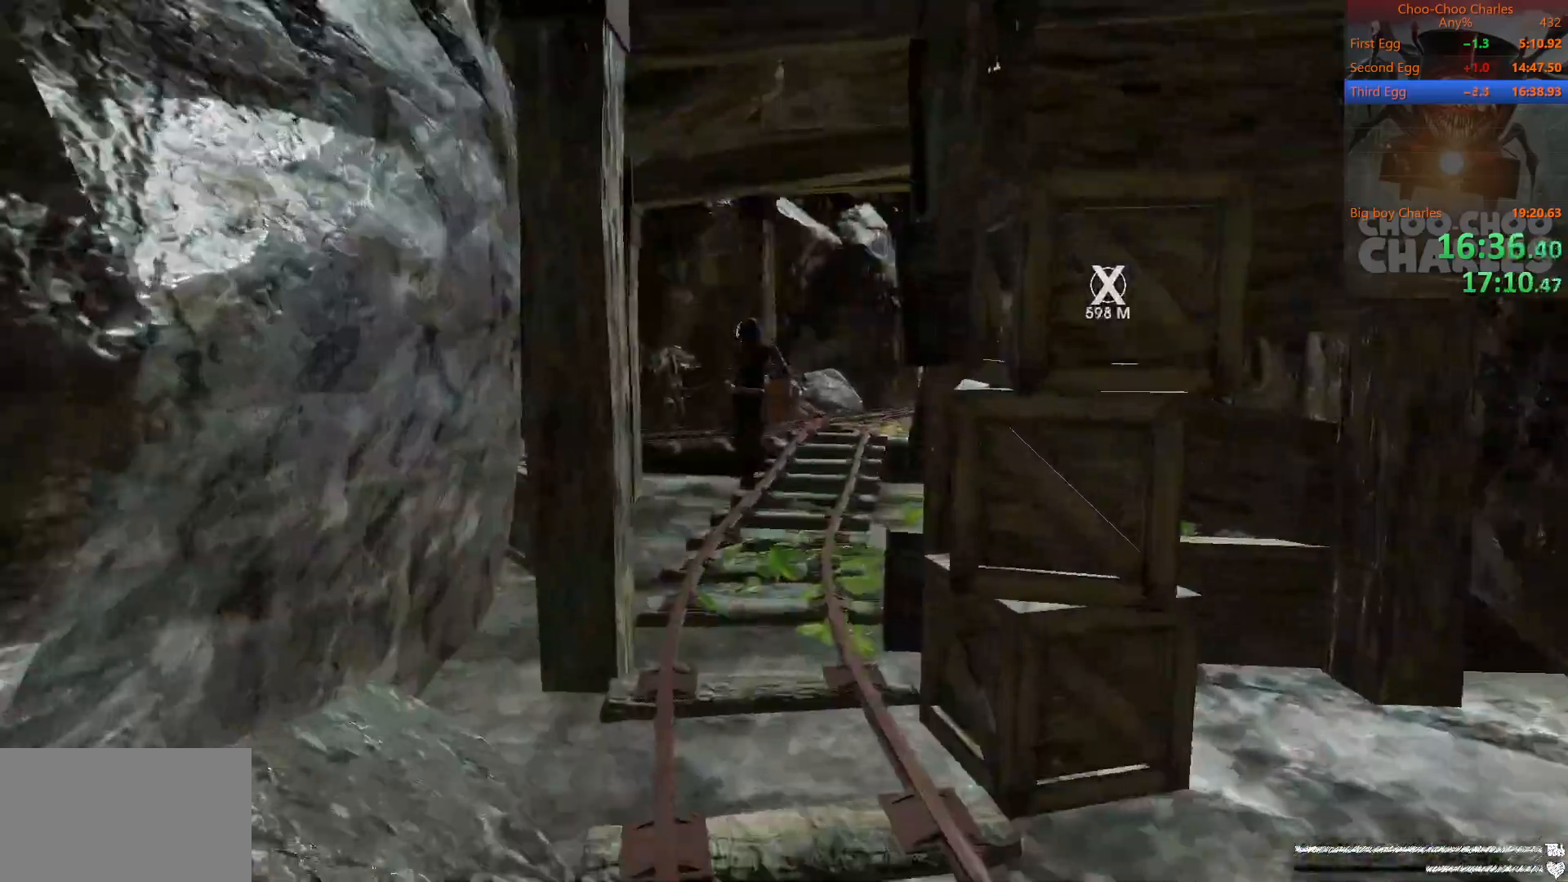
{"keys": ["shift", "w"], "mouse": [], "mouse_move": "still", "events": []}
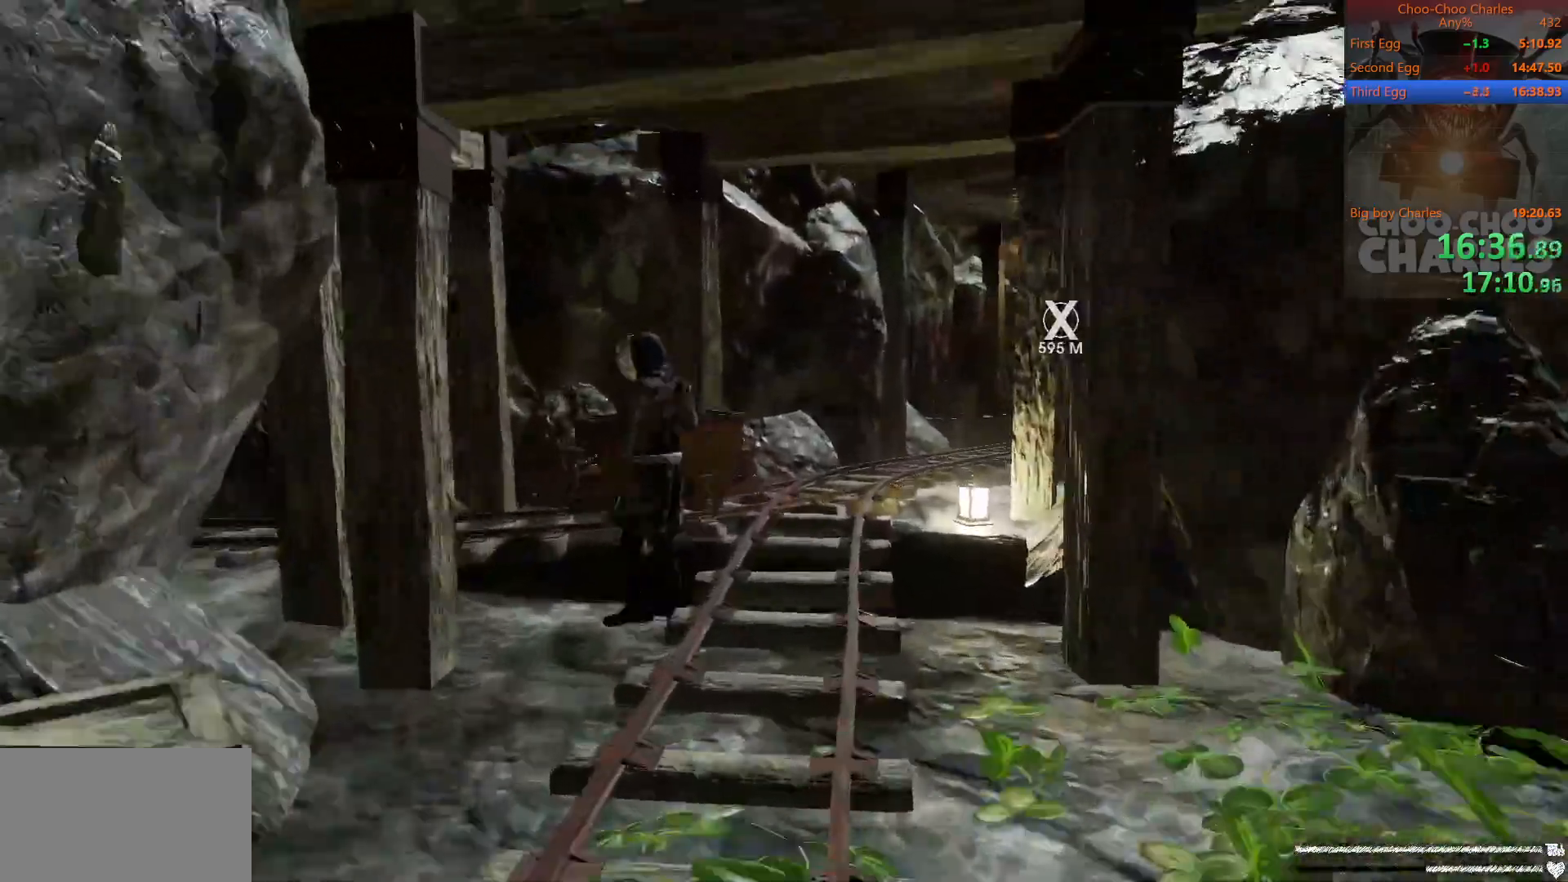
{"keys": ["shift", "w"], "mouse": [], "mouse_move": "right", "events": []}
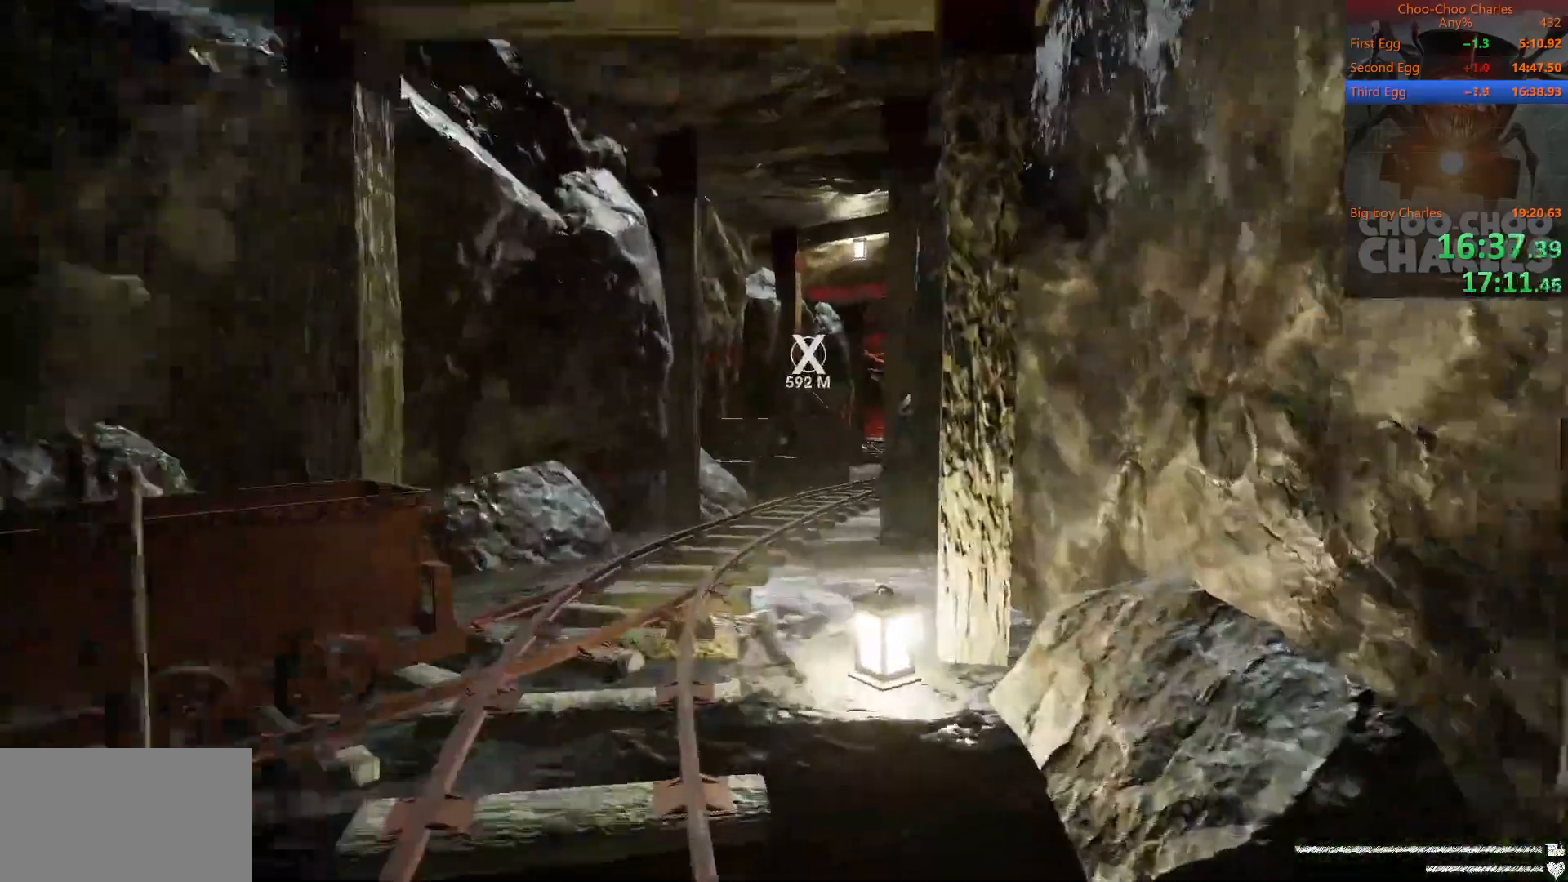
{"keys": ["shift", "w"], "mouse": ["left", "right"], "mouse_move": "still", "events": [[250, "mouse_left", "down"], [250, "mouse_right", "down"], [333, "mouse_left", "up"], [396, "mouse_right", "up"], [438, "mouse_left", "down"], [479, "mouse_right", "down"]]}
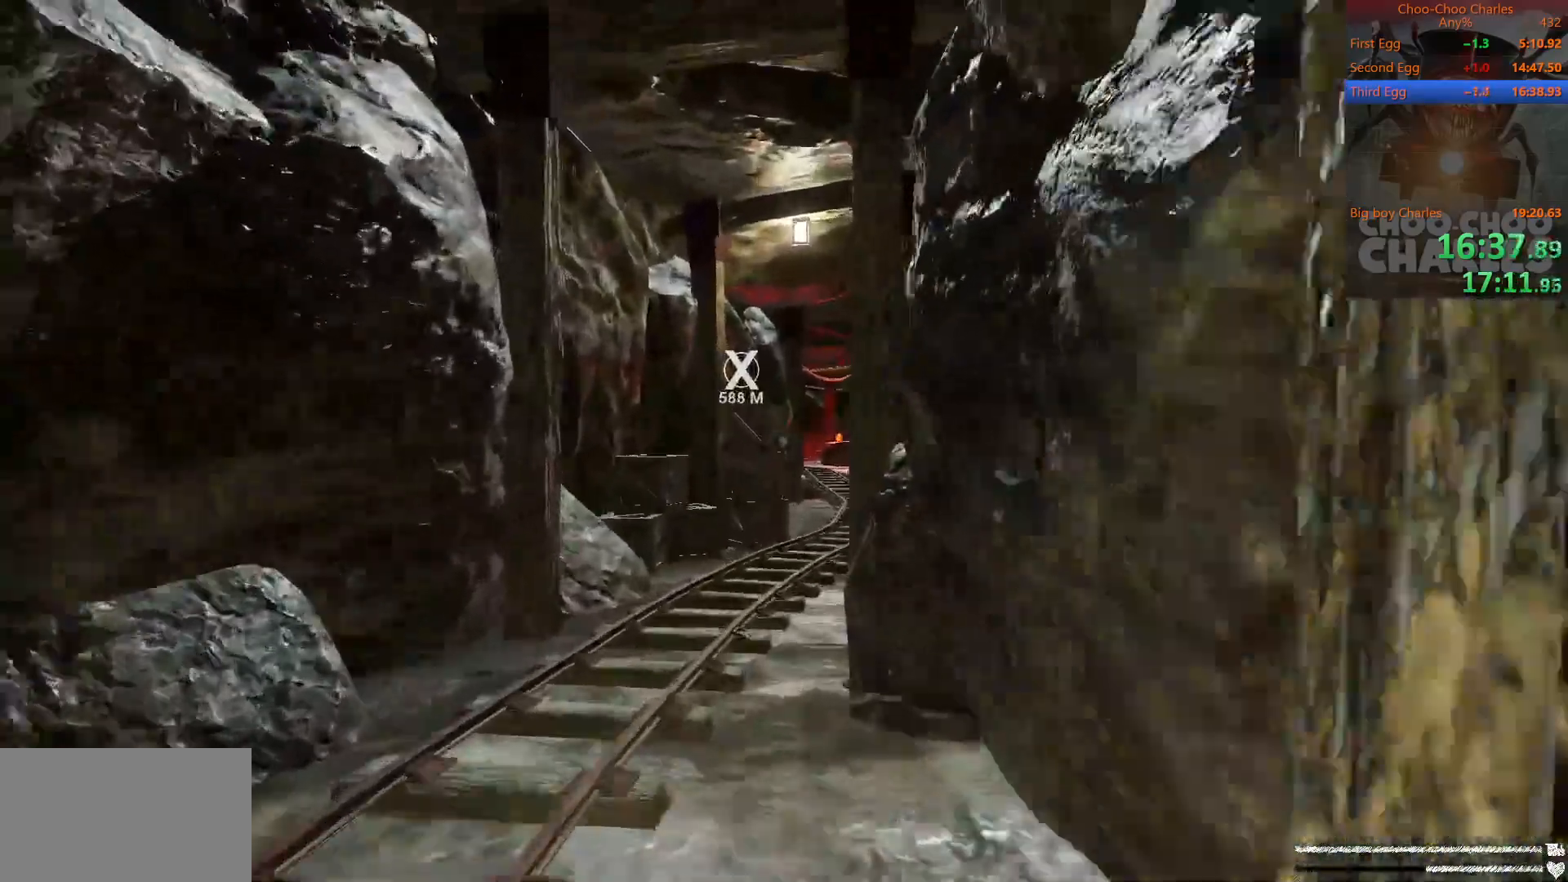
{"keys": ["shift", "w"], "mouse": [], "mouse_move": "still", "events": [[21, "mouse_left", "up"], [83, "mouse_right", "up"]]}
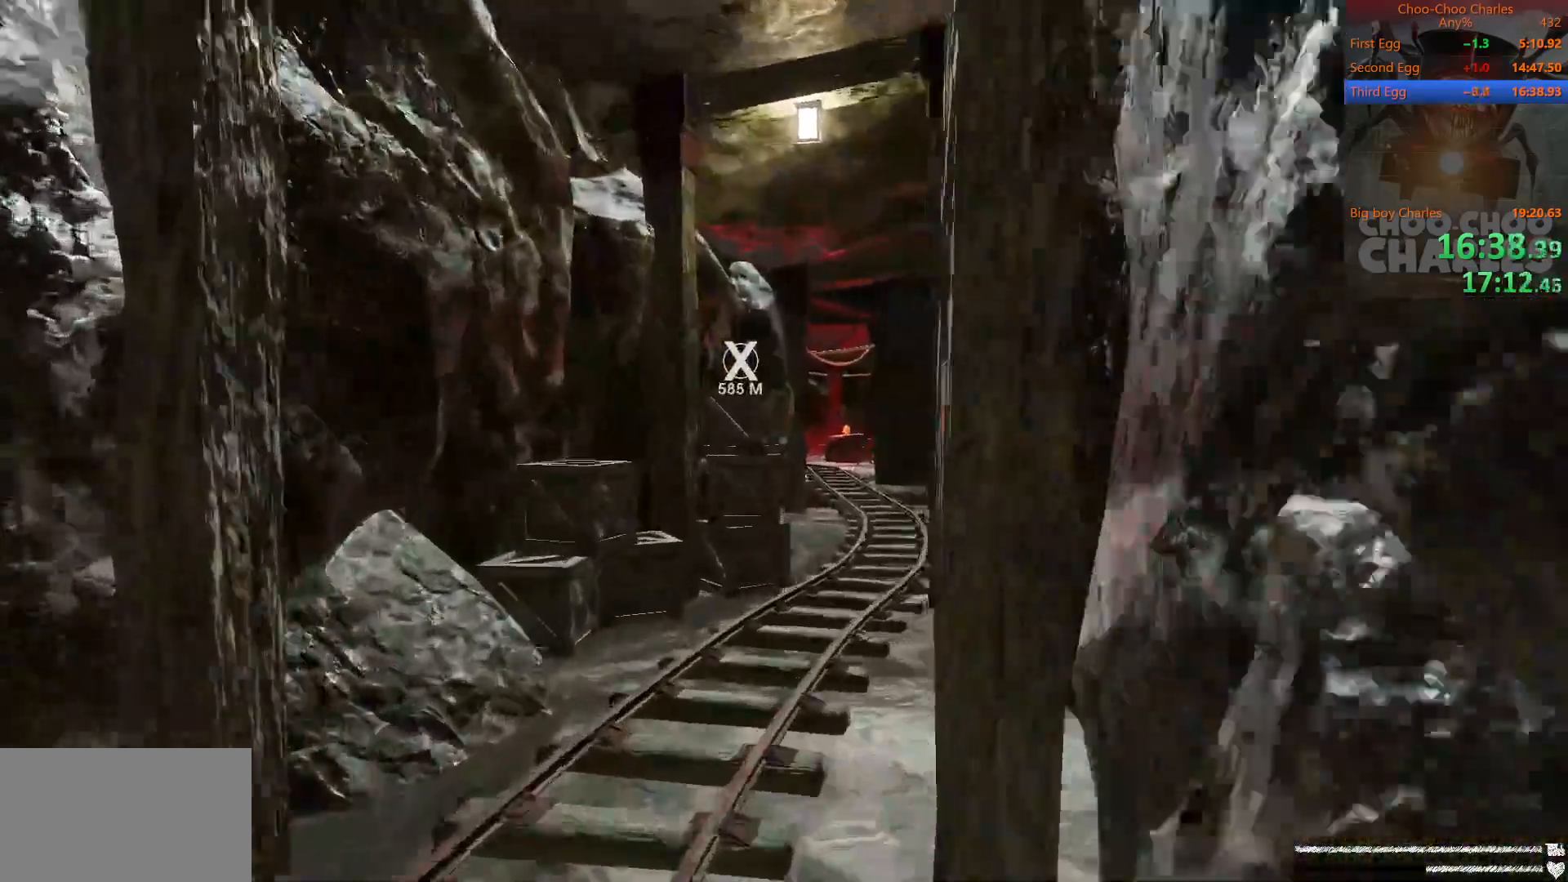
{"keys": ["shift", "w"], "mouse": ["left", "right"], "mouse_move": "still", "events": [[458, "mouse_left", "down"], [500, "mouse_right", "down"]]}
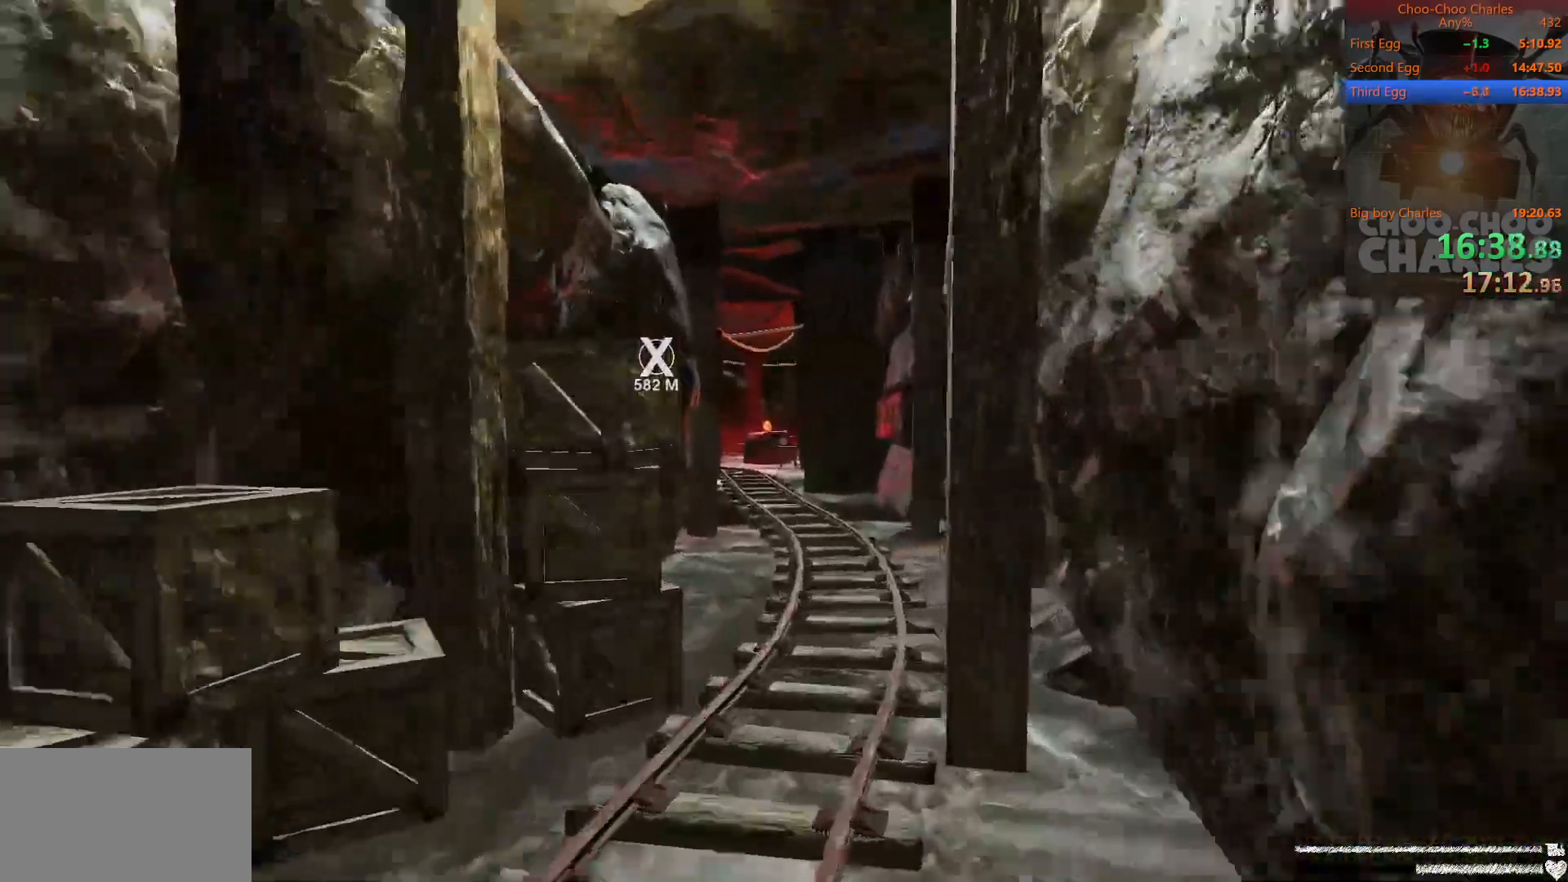
{"keys": ["shift", "w"], "mouse": [], "mouse_move": "still", "events": [[62, "mouse_left", "up"], [104, "mouse_right", "up"]]}
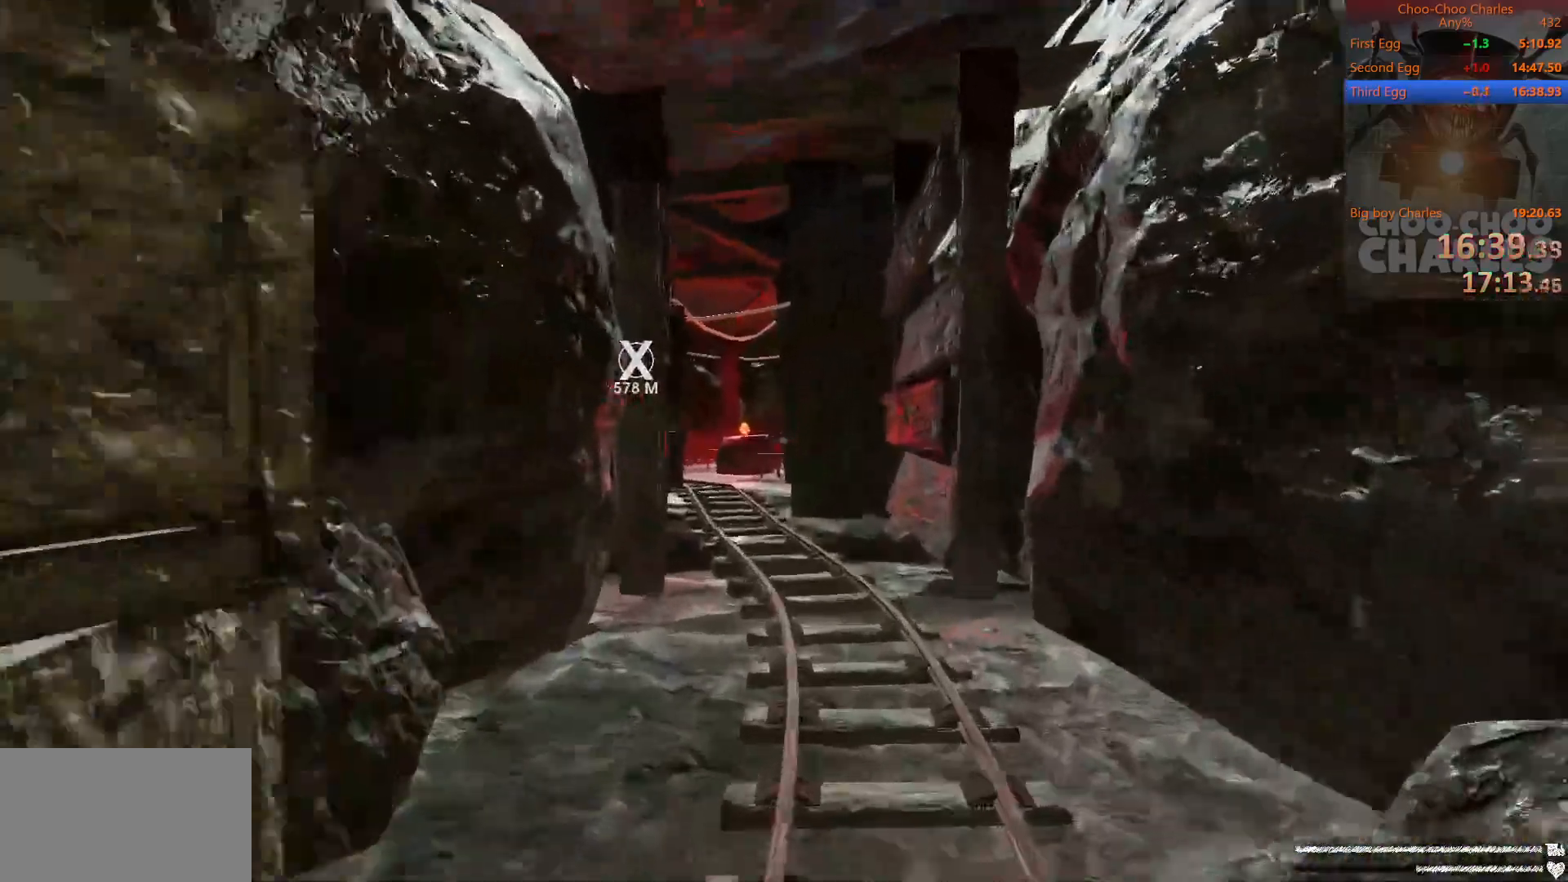
{"keys": ["shift", "w"], "mouse": [], "mouse_move": "left", "events": []}
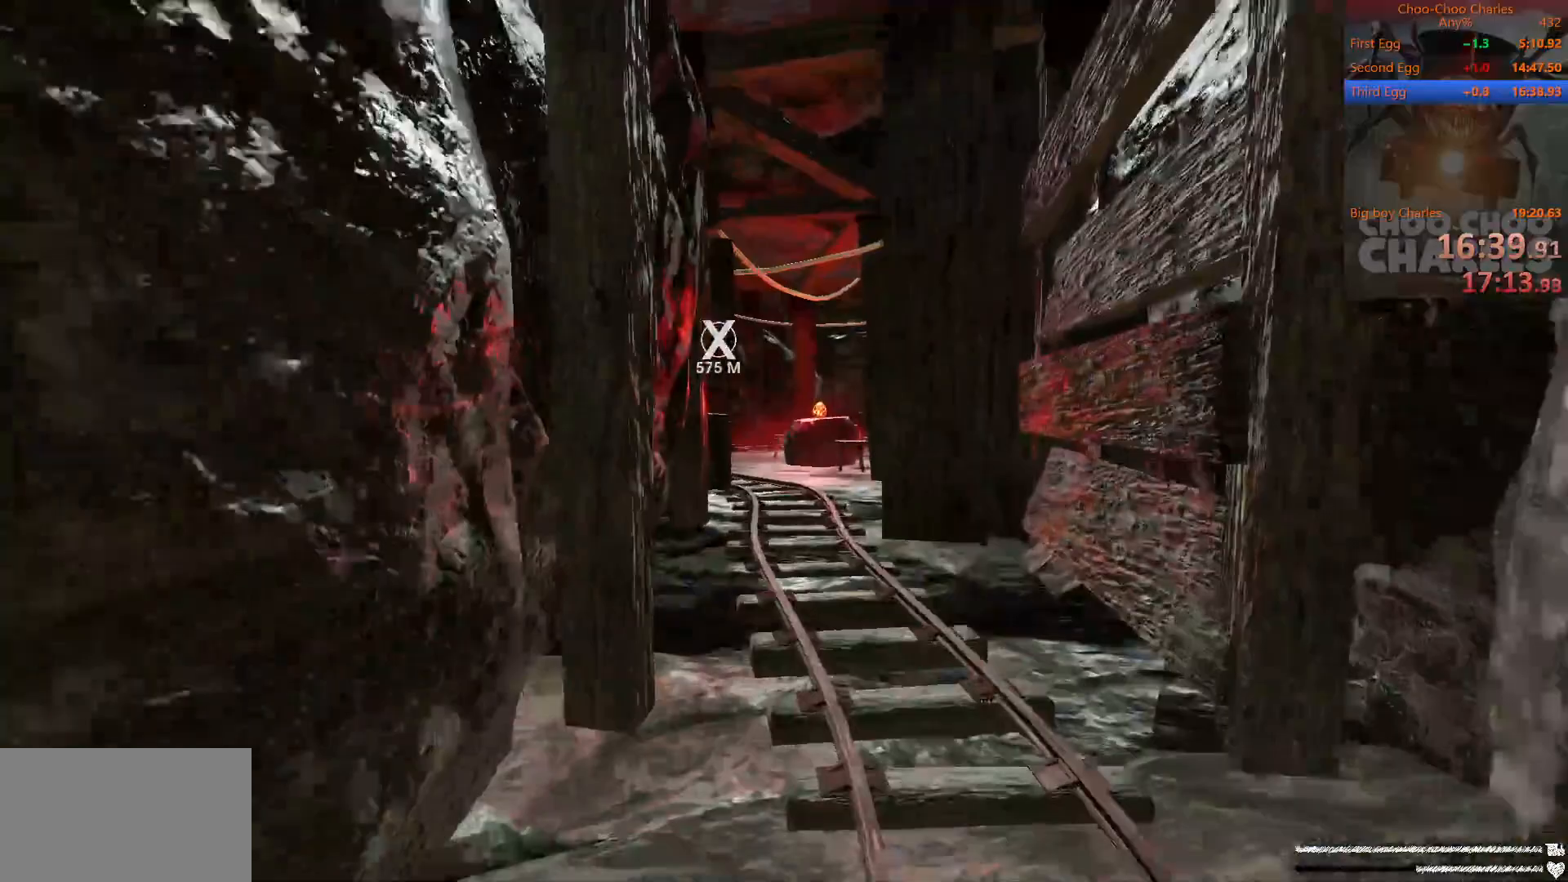
{"keys": ["shift", "w"], "mouse": [], "mouse_move": "still", "events": [[417, "mouse_left", "down"], [500, "mouse_left", "up"]]}
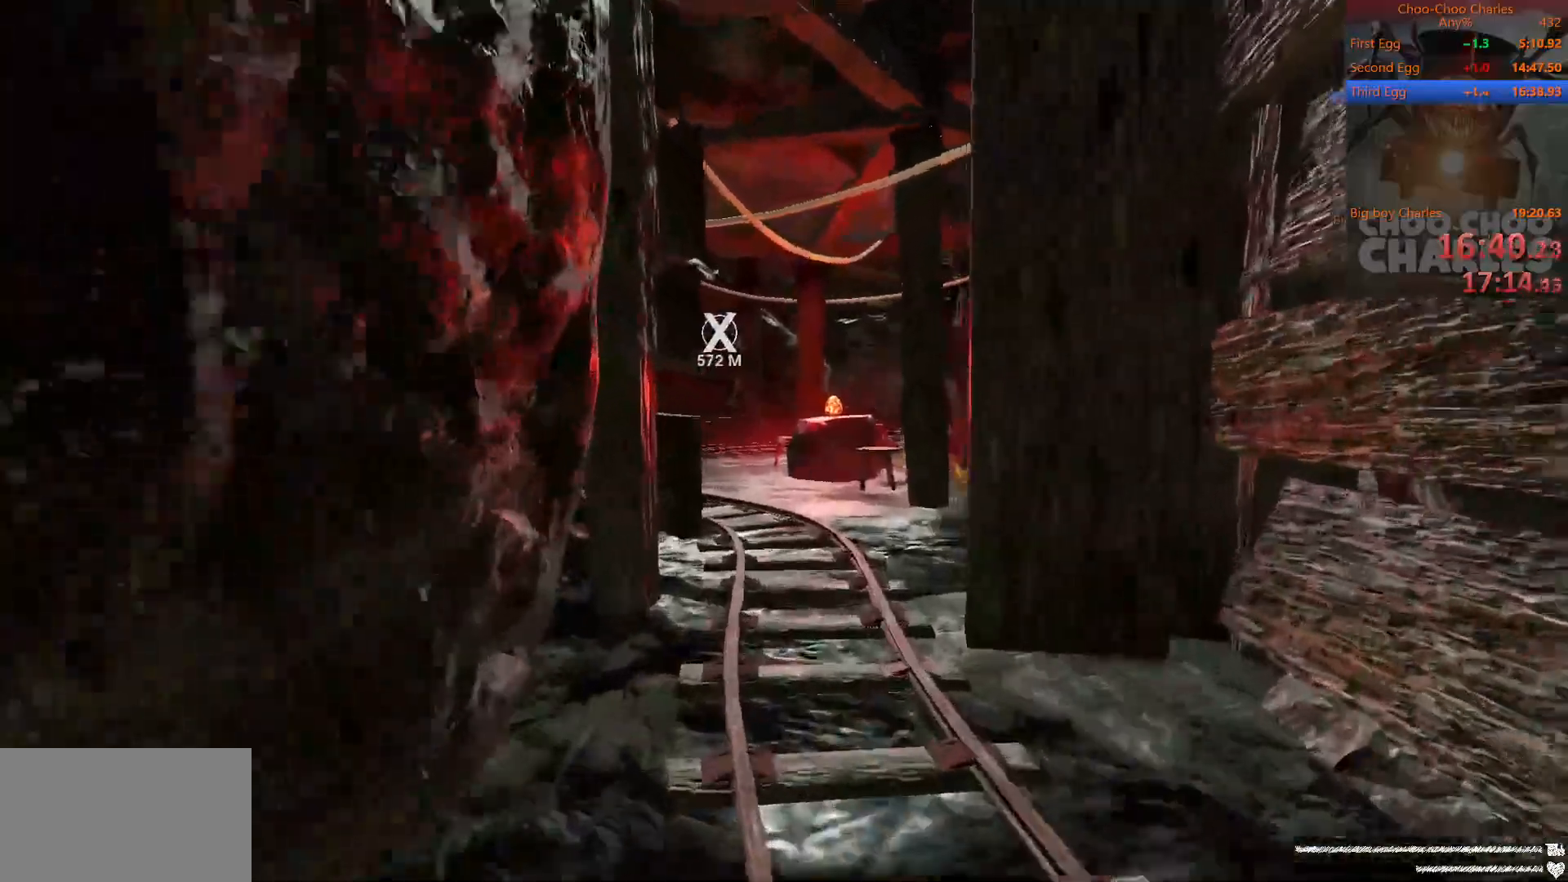
{"keys": ["shift", "w"], "mouse": [], "mouse_move": "still", "events": [[62, "mouse_left", "down"], [146, "mouse_left", "up"], [250, "mouse_left", "down"], [333, "mouse_left", "up"]]}
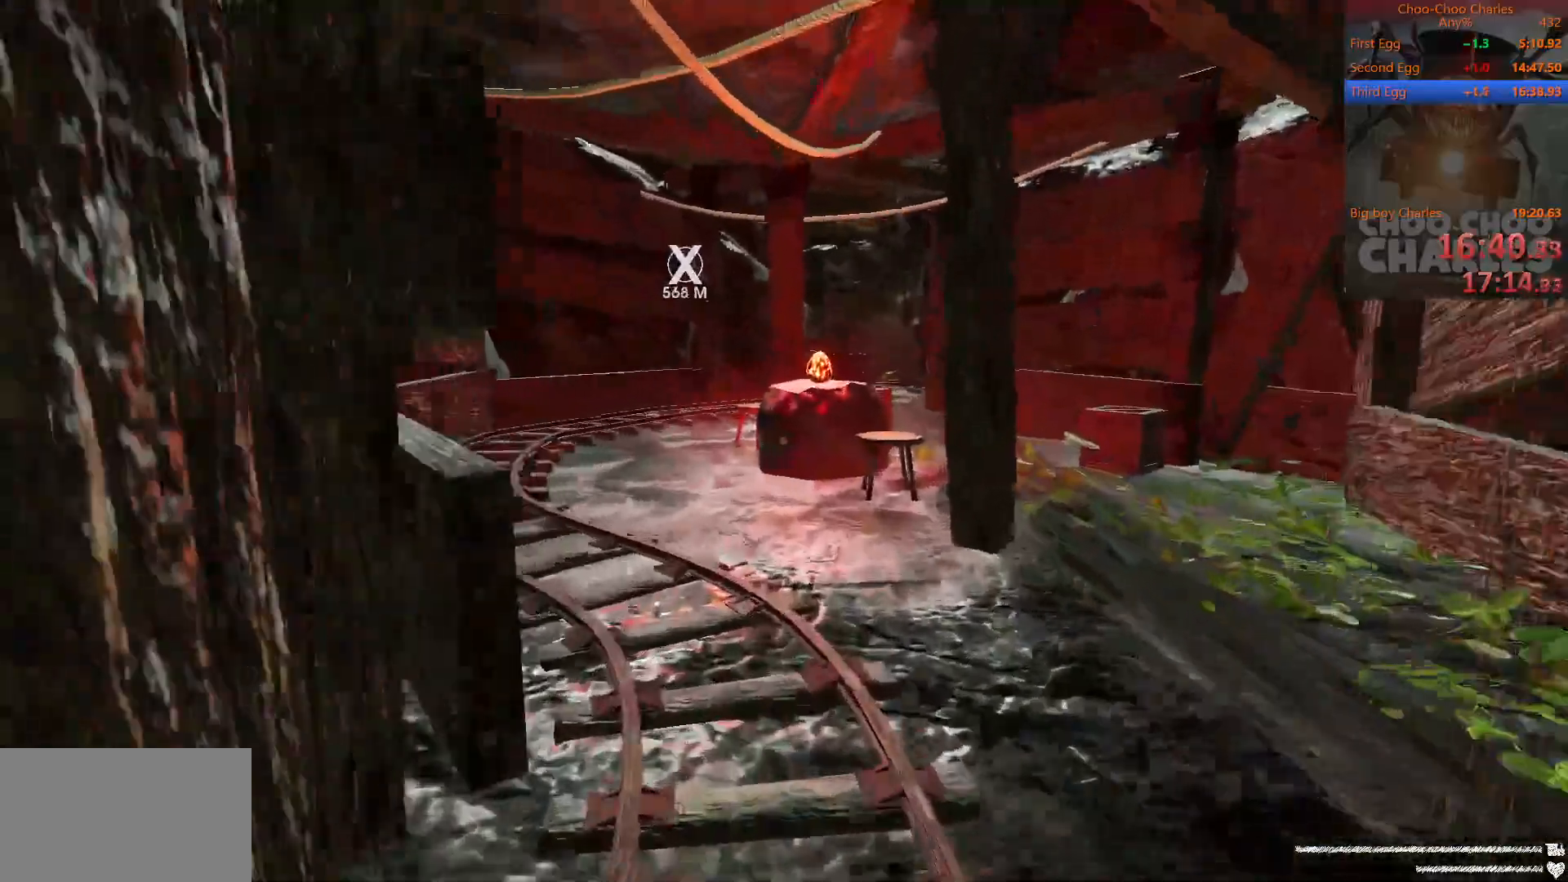
{"keys": ["shift", "space", "w"], "mouse": [], "mouse_move": "down", "events": [[500, "space", "down"]]}
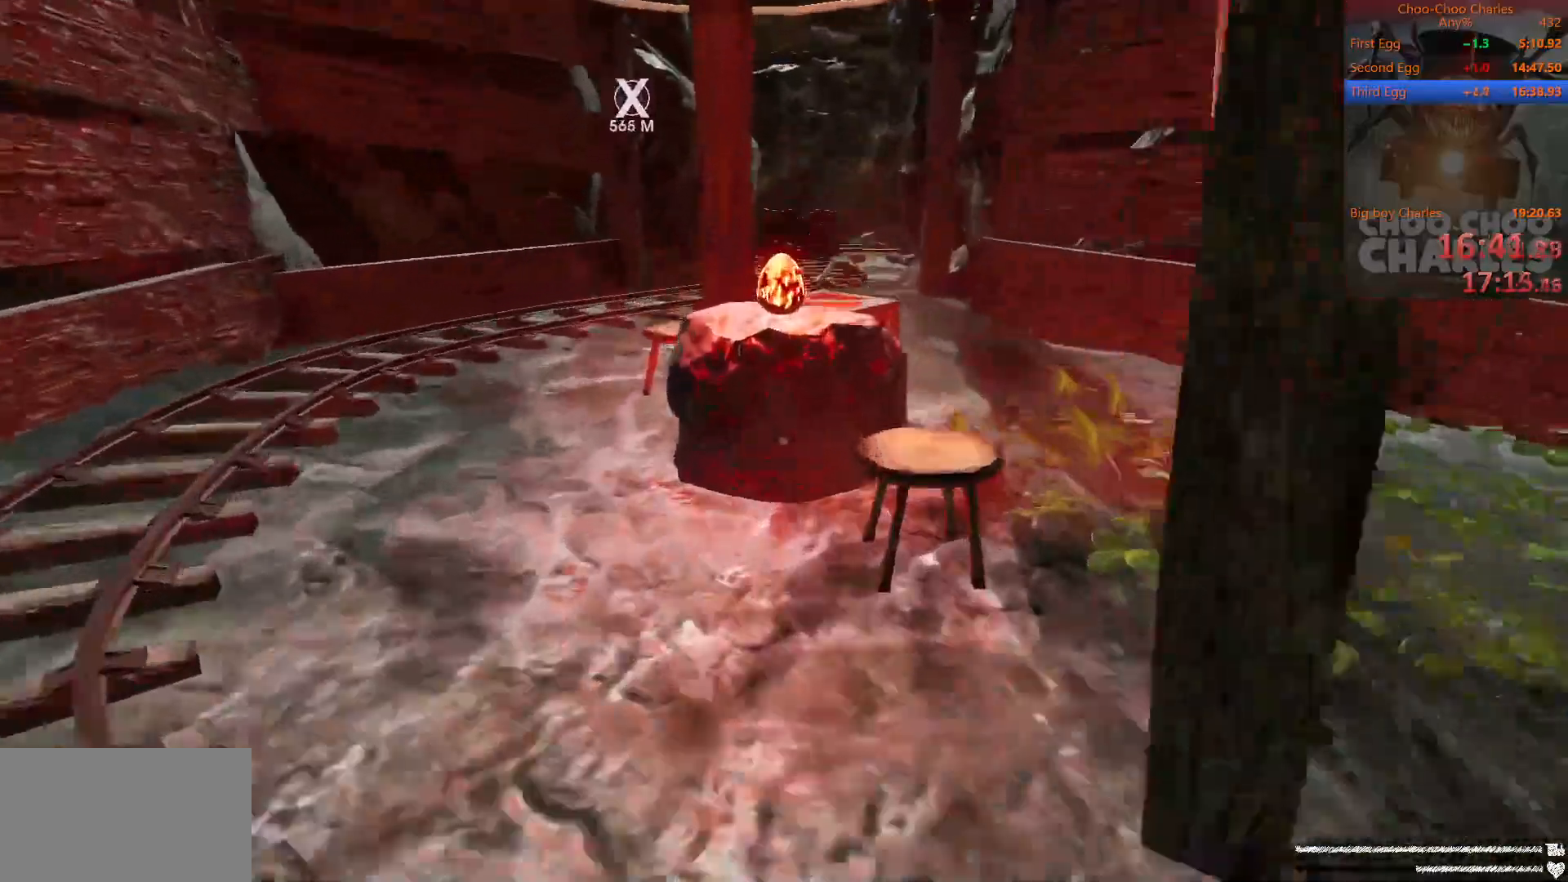
{"keys": ["shift", "w"], "mouse": [], "mouse_move": "down", "events": [[125, "mouse_left", "down"], [125, "space", "up"], [188, "mouse_left", "up"], [271, "mouse_left", "down"], [375, "mouse_left", "up"], [417, "mouse_left", "down"], [500, "mouse_left", "up"]]}
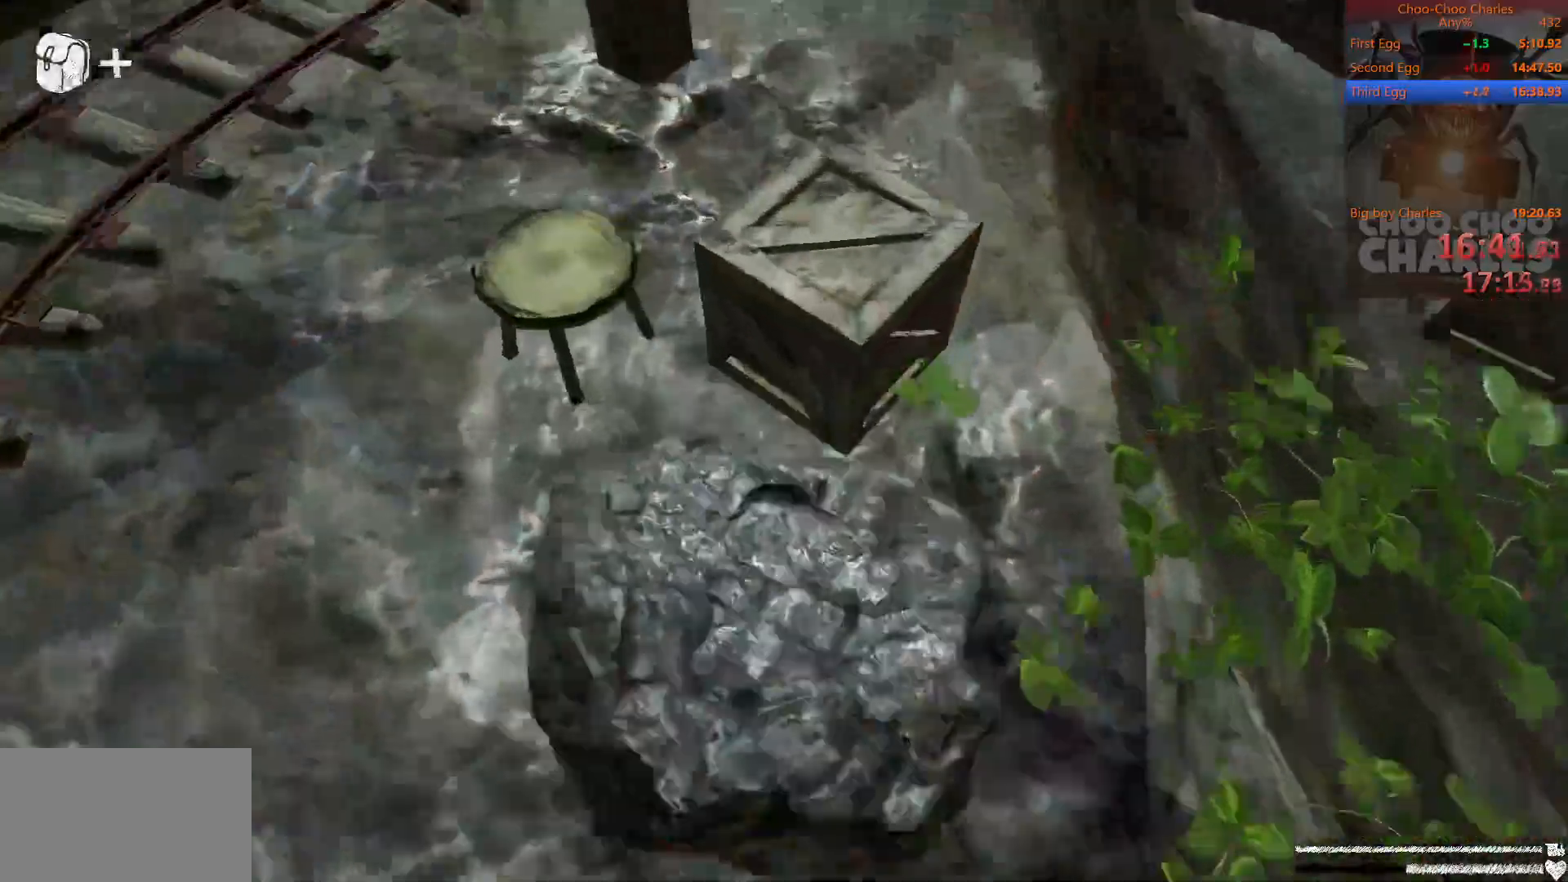
{"keys": ["shift", "w"], "mouse": [], "mouse_move": "still", "events": []}
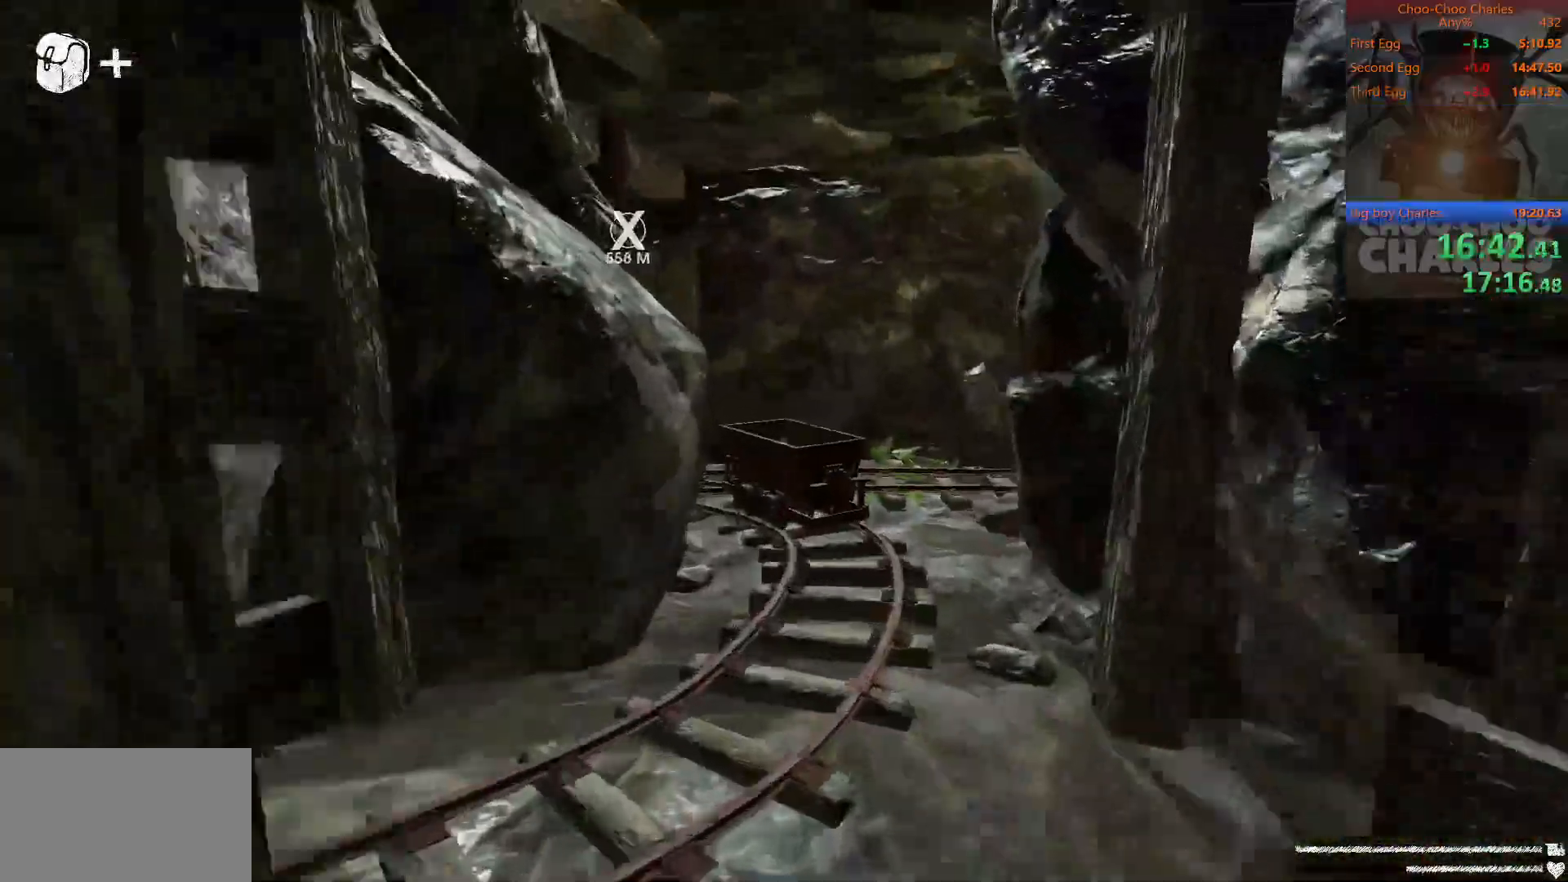
{"keys": ["shift", "w"], "mouse": [], "mouse_move": "still", "events": []}
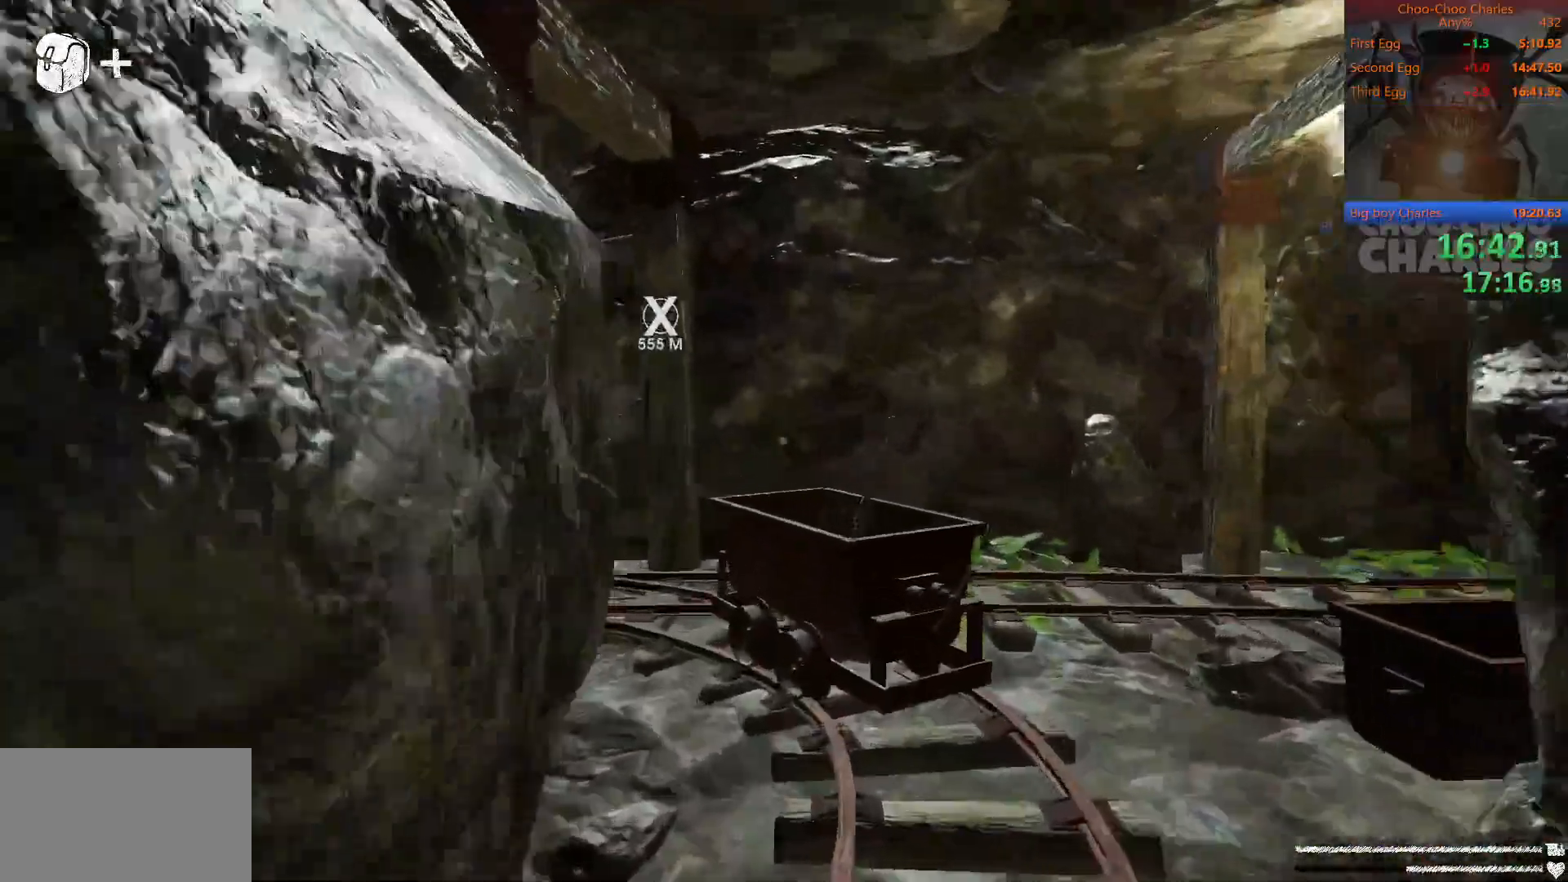
{"keys": ["shift", "w"], "mouse": [], "mouse_move": "left", "events": []}
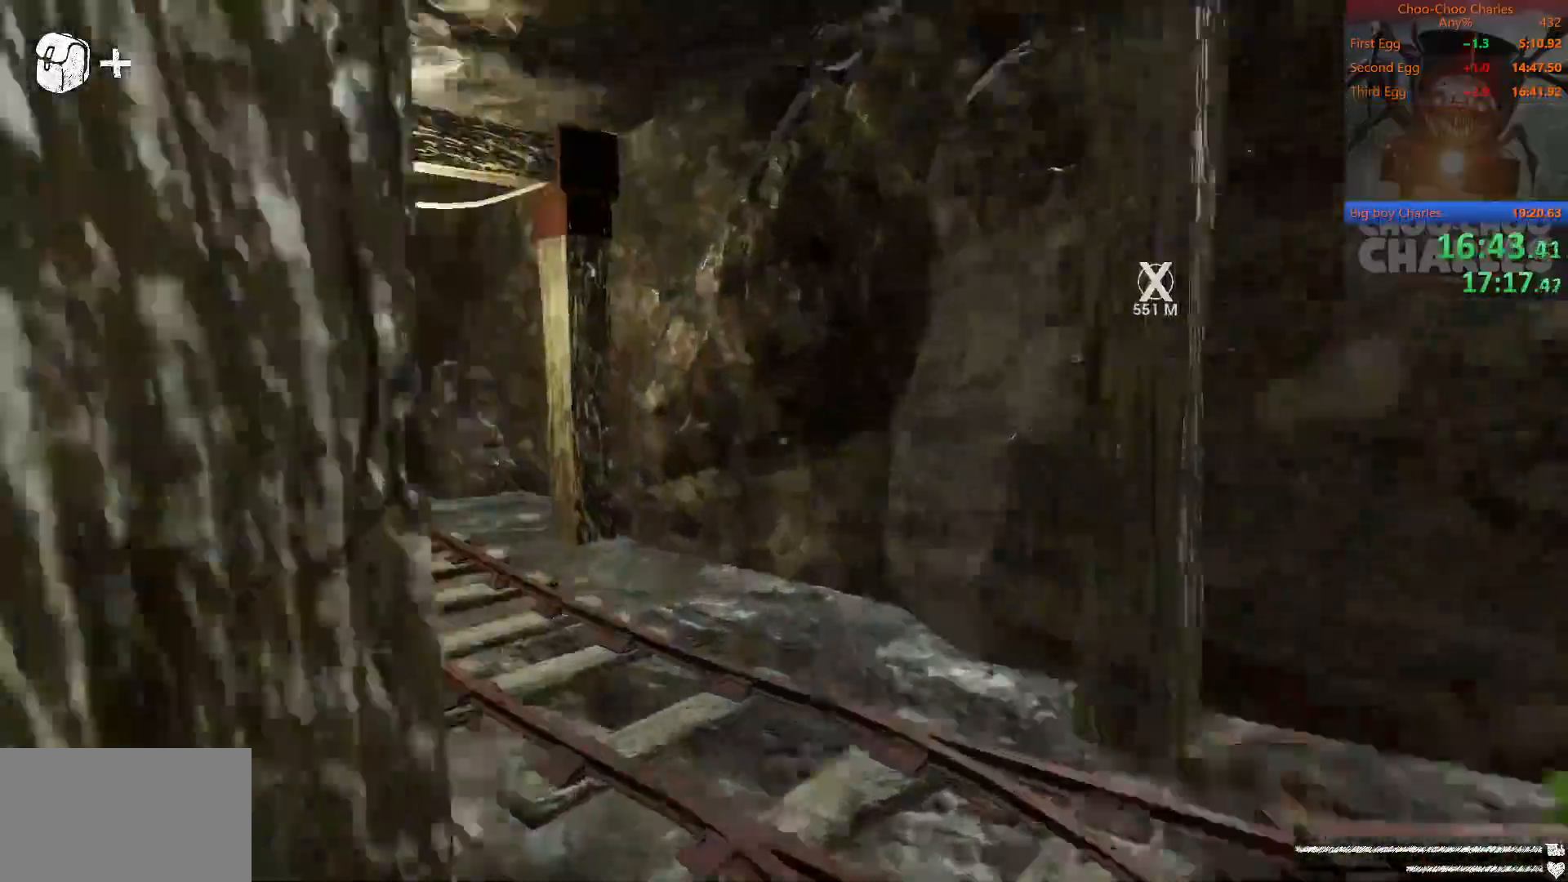
{"keys": ["shift", "w"], "mouse": [], "mouse_move": "left", "events": []}
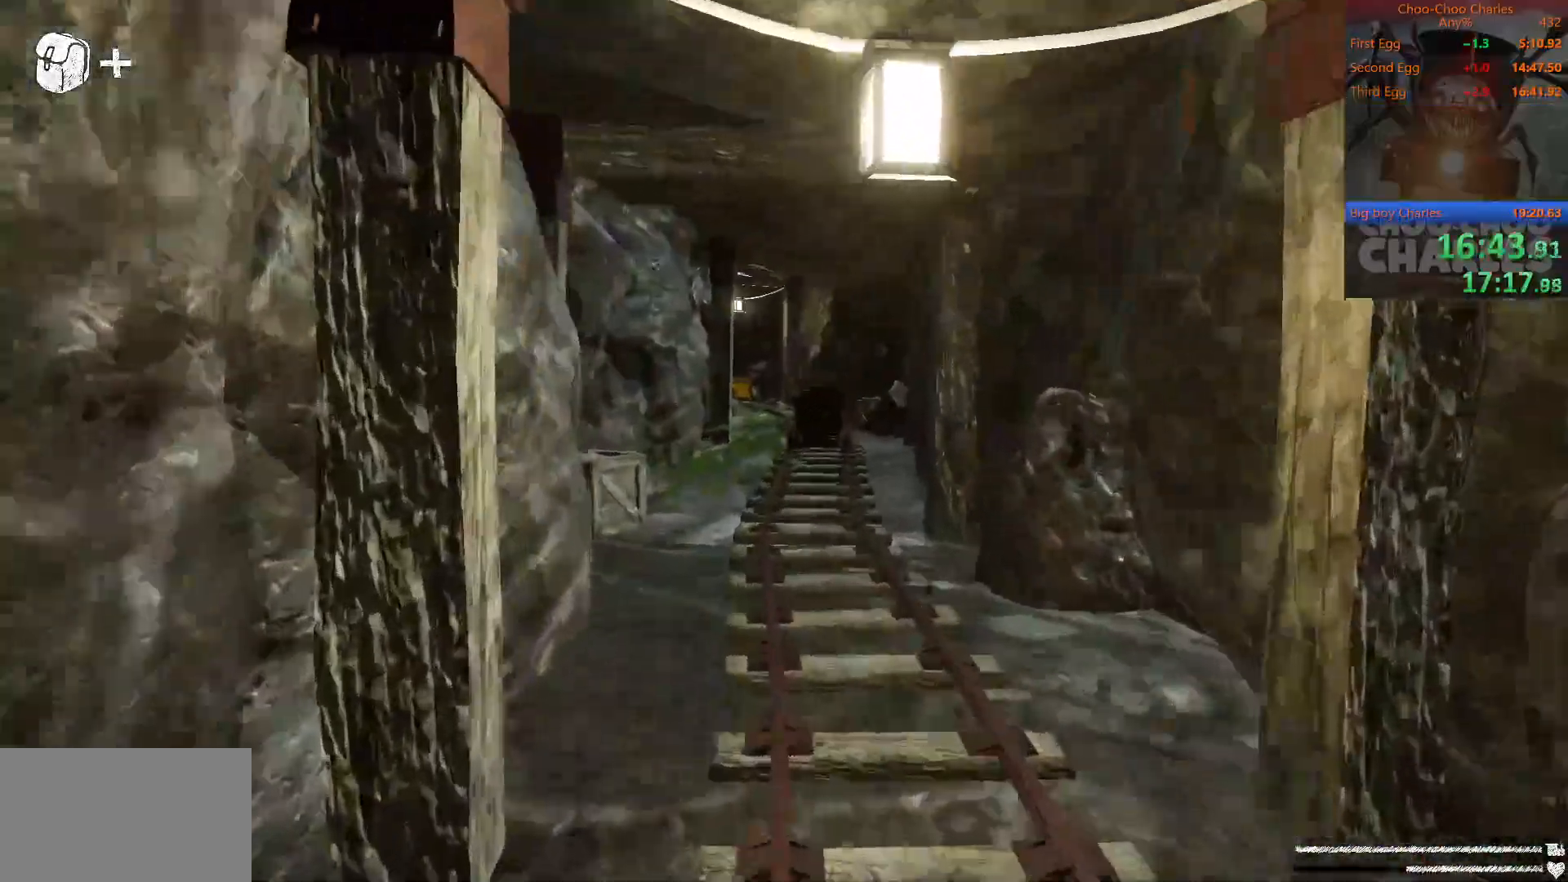
{"keys": ["shift", "w"], "mouse": [], "mouse_move": "still", "events": []}
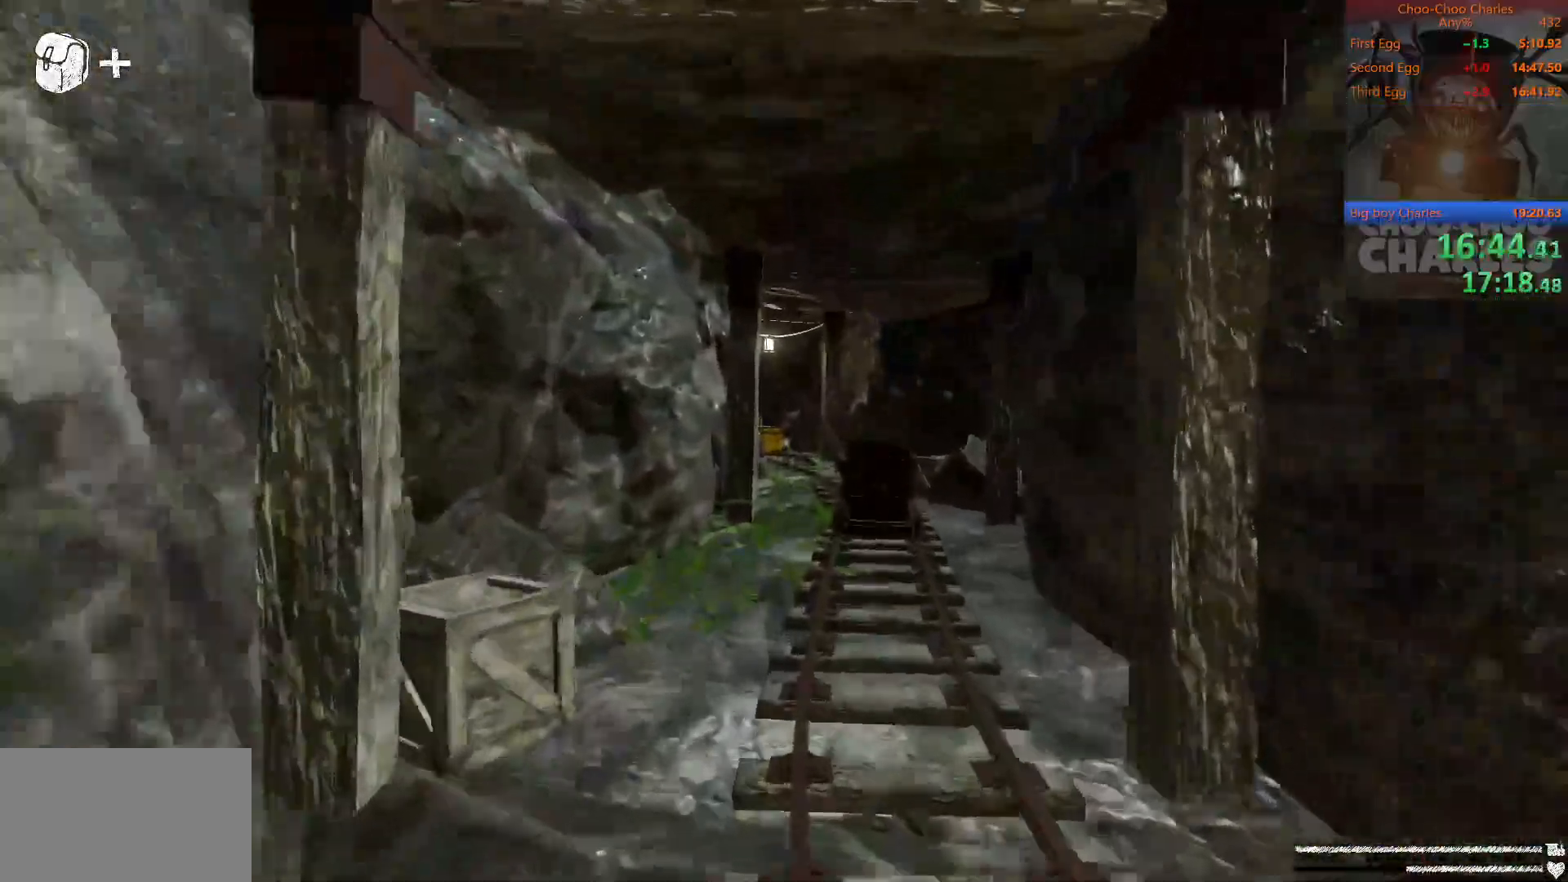
{"keys": ["shift", "w"], "mouse": [], "mouse_move": "still", "events": []}
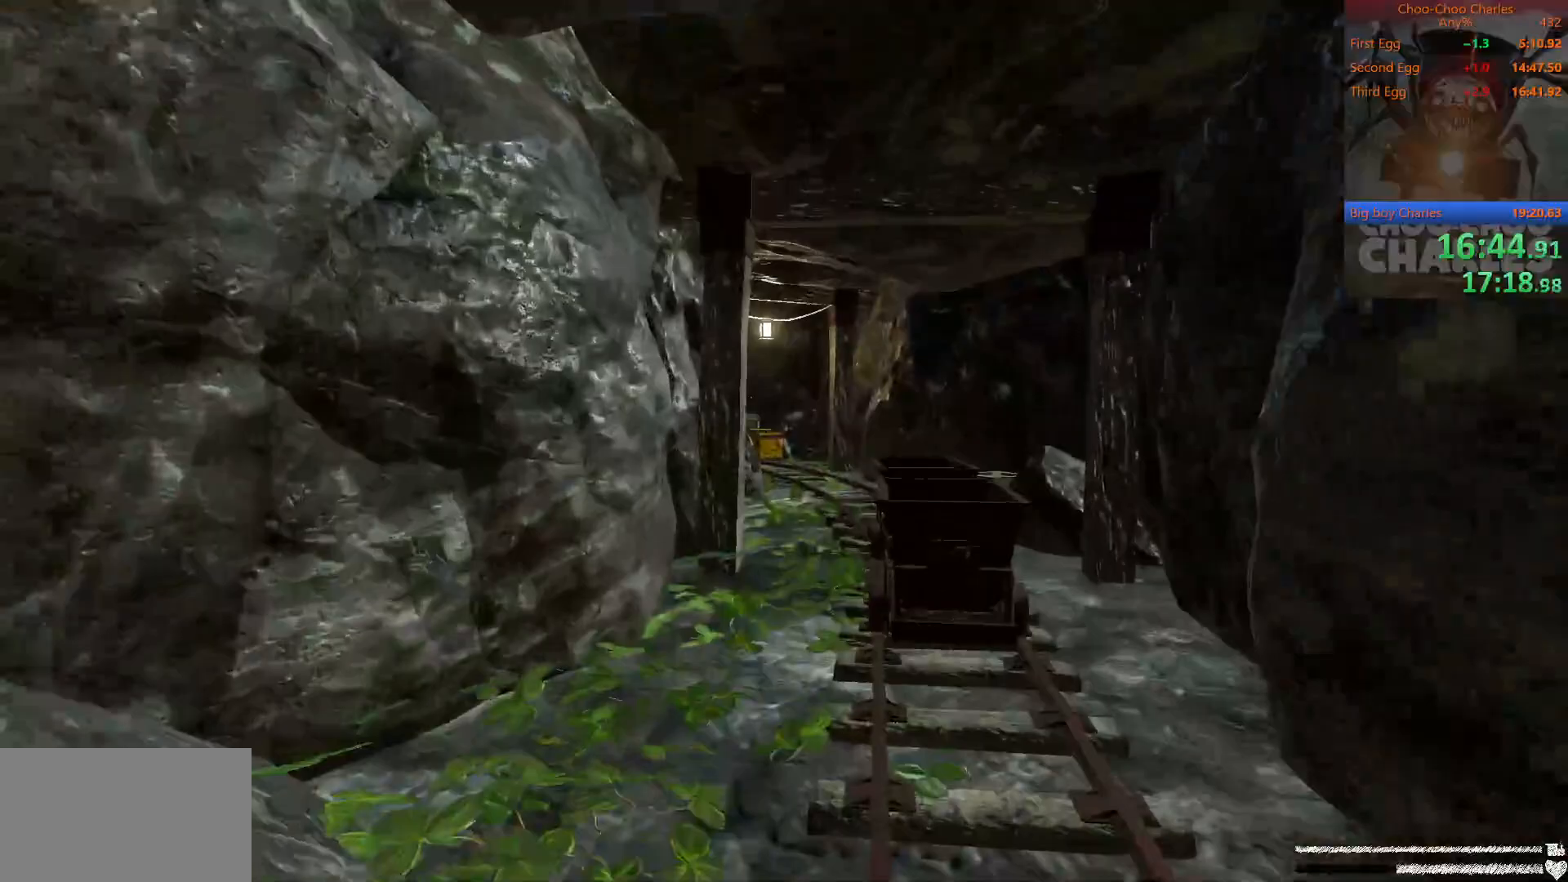
{"keys": ["shift", "w"], "mouse": [], "mouse_move": "right", "events": []}
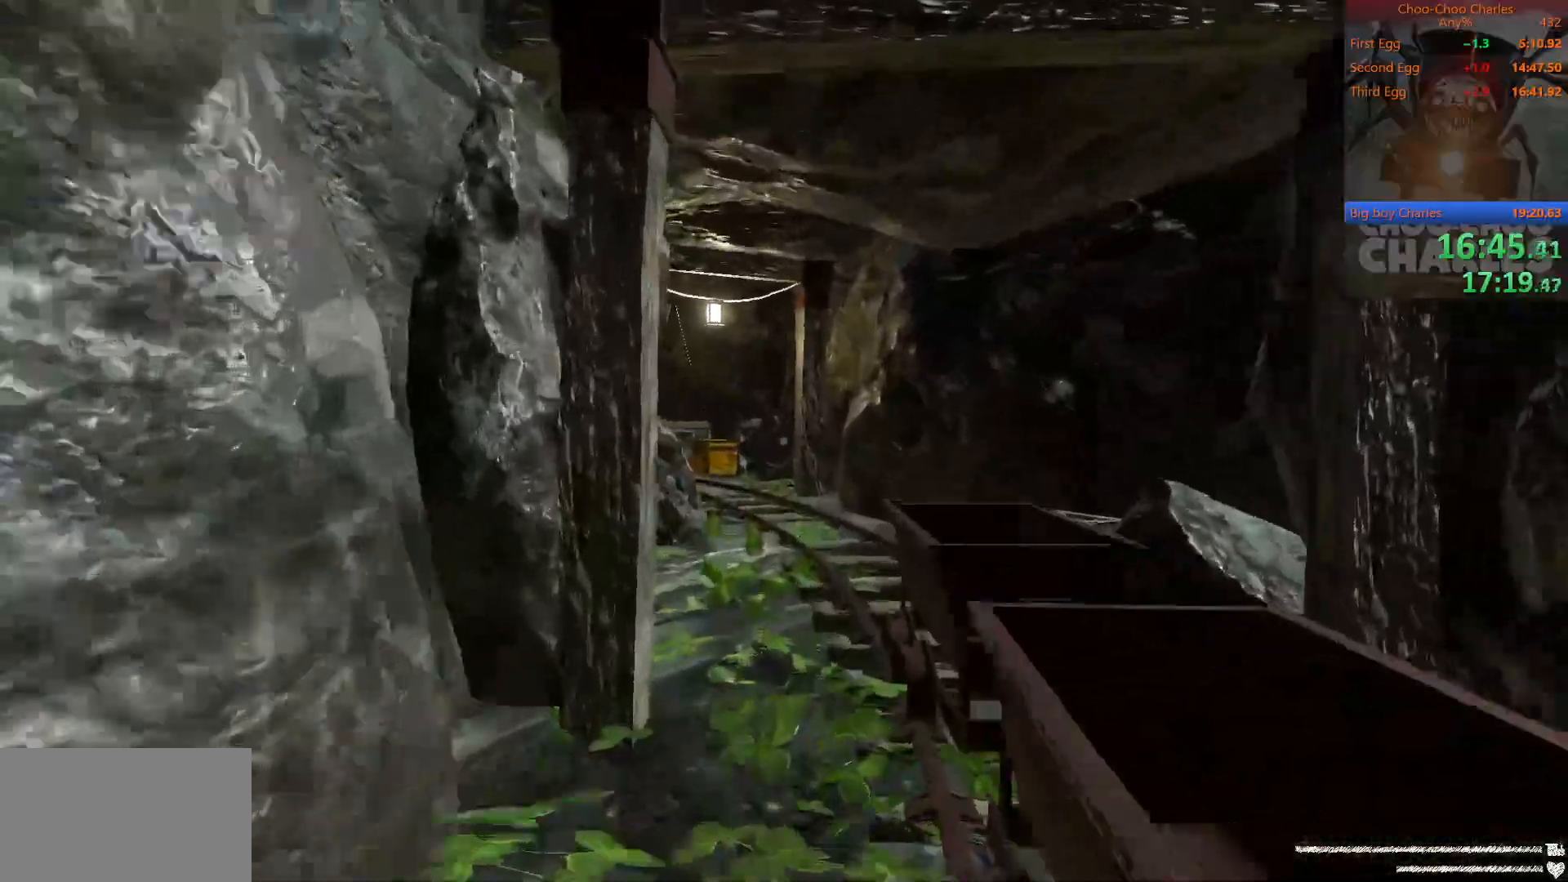
{"keys": ["shift", "w"], "mouse": [], "mouse_move": "still", "events": []}
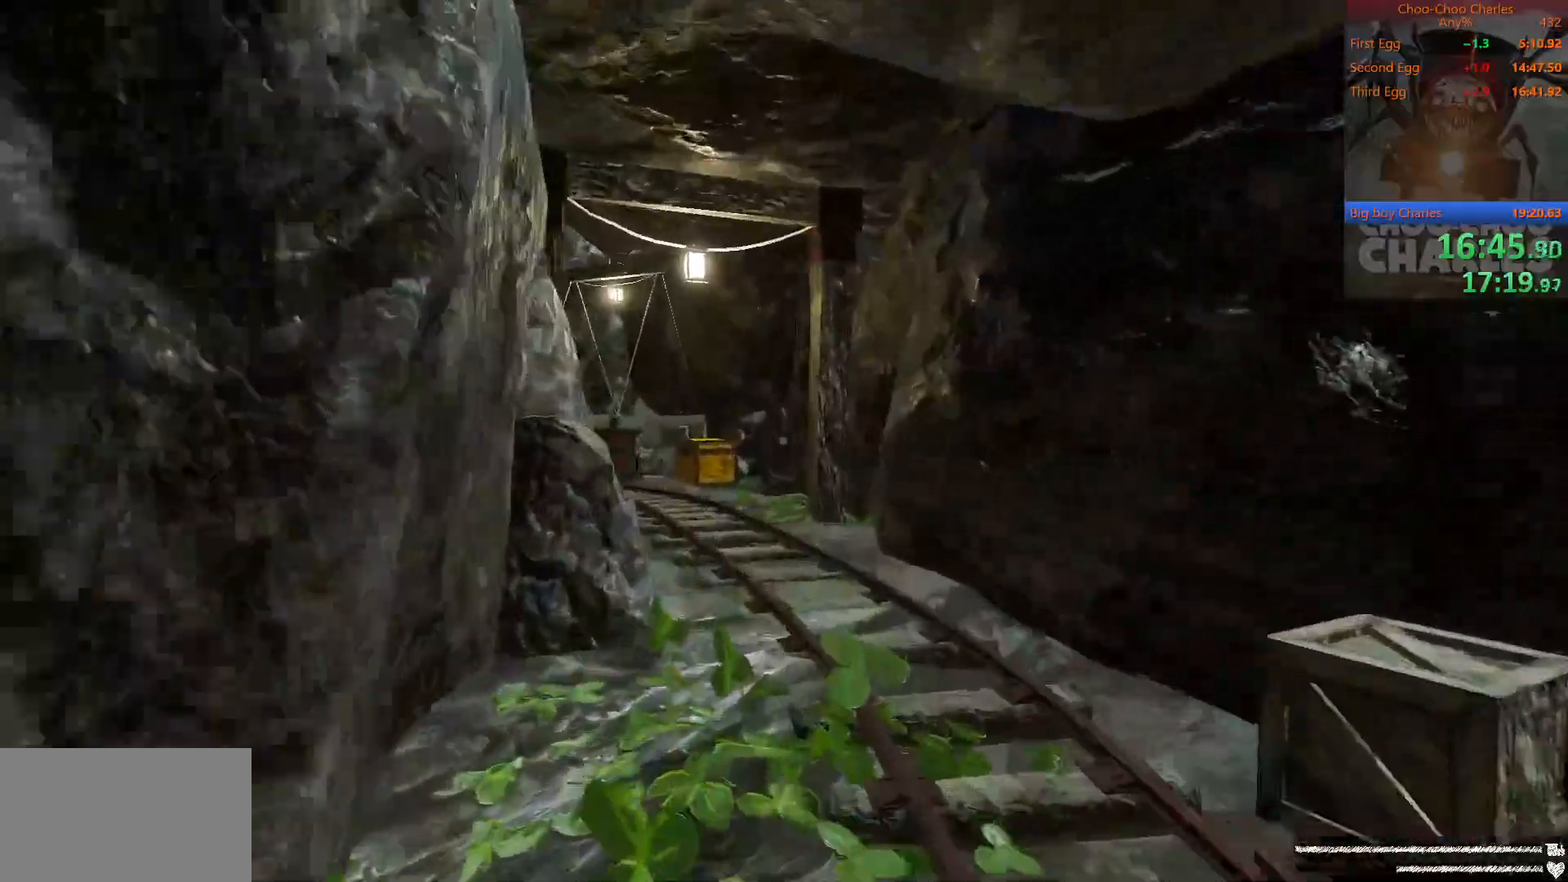
{"keys": ["shift", "w"], "mouse": [], "mouse_move": "left", "events": []}
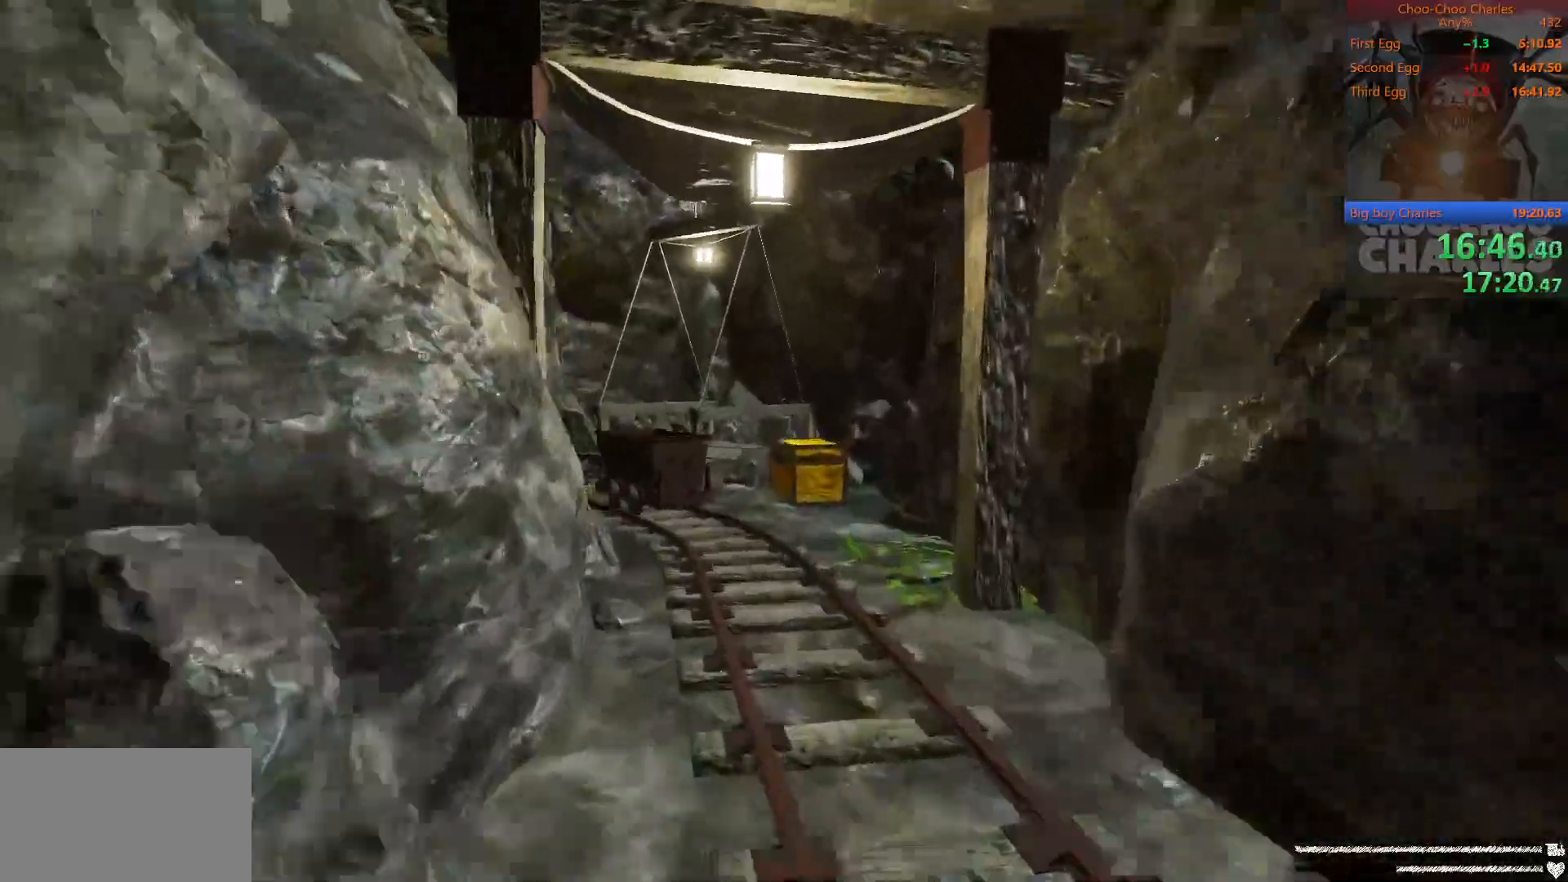
{"keys": ["shift", "w"], "mouse": [], "mouse_move": "left", "events": []}
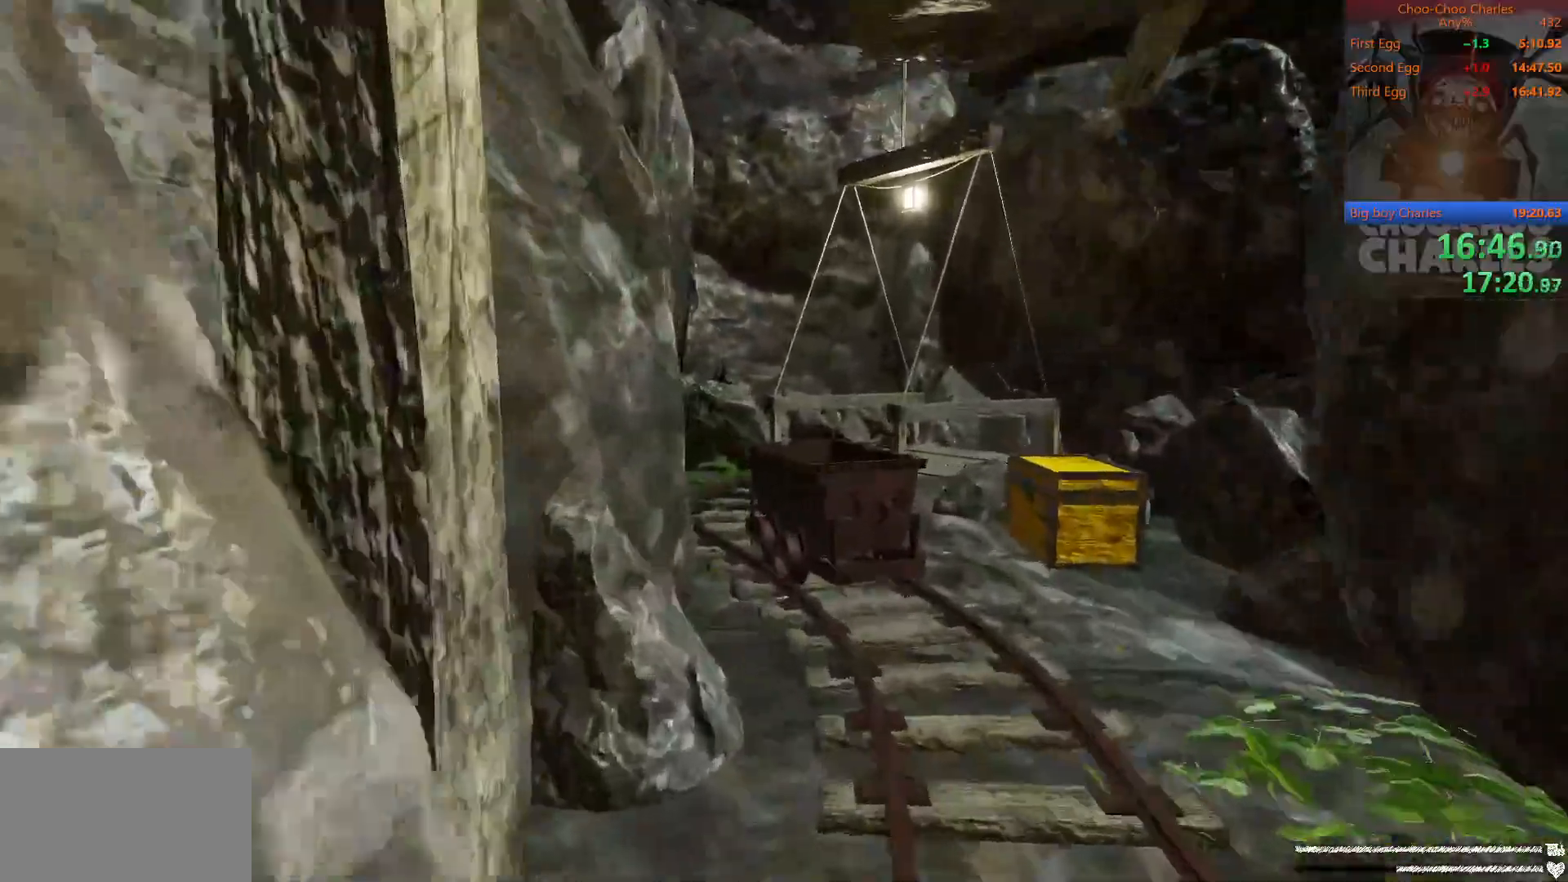
{"keys": ["shift", "w"], "mouse": [], "mouse_move": "down", "events": [[167, "space", "down"], [312, "space", "up"]]}